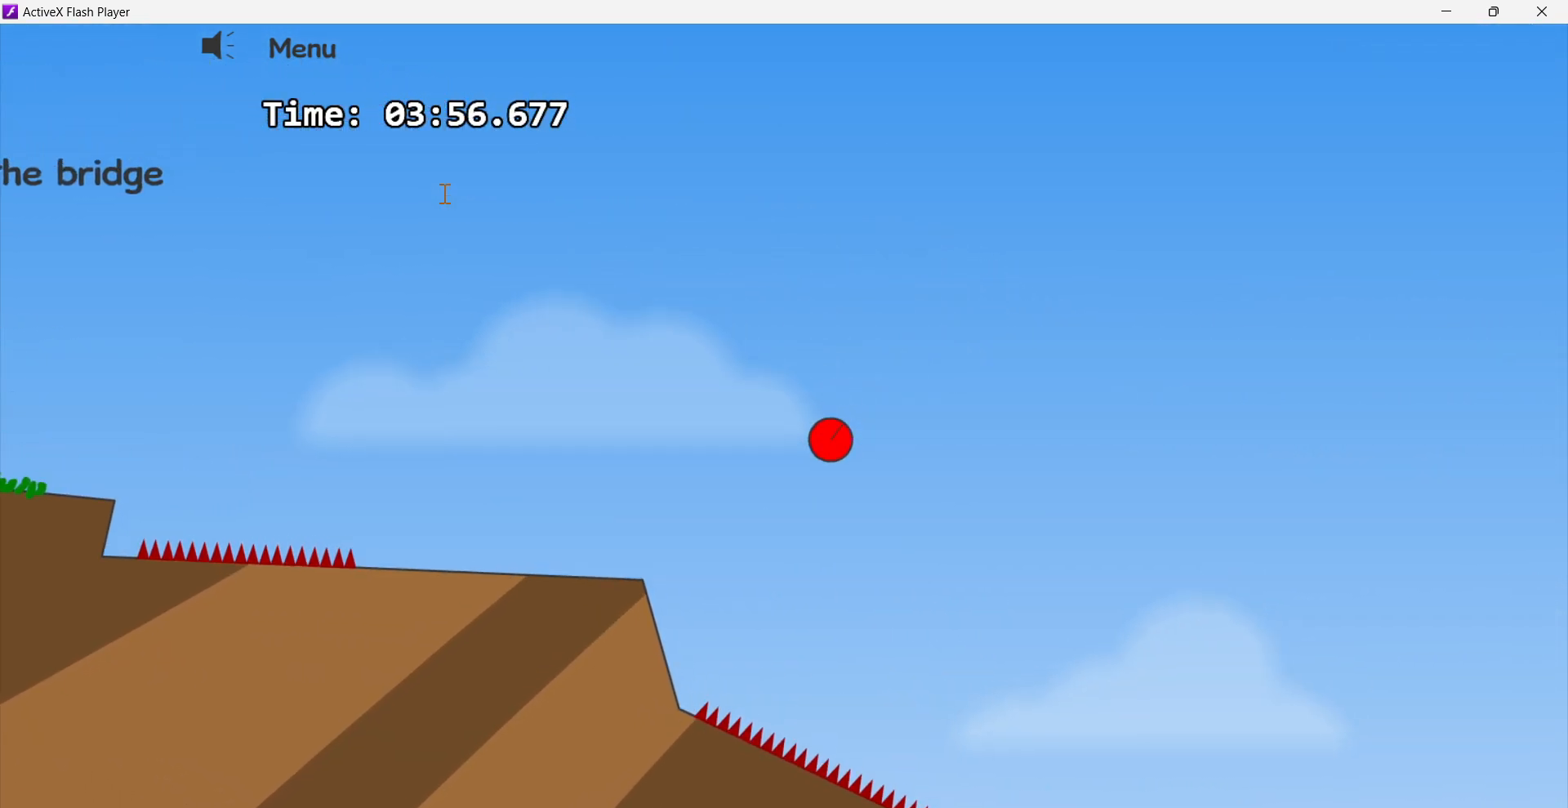
Gameplay with keyboard; each line is a JSON object with the keys held at the frame after it. "events" lists presses ("down") and releases ("up") of "down", "left", "right" and "up" between this image and that frame as [ms after this image, input, new state], when the widget could be followed in between. No other keys are recorded. Mouse input is not recorded.
{"keys": ["right"], "events": [[117, "up", "up"]]}
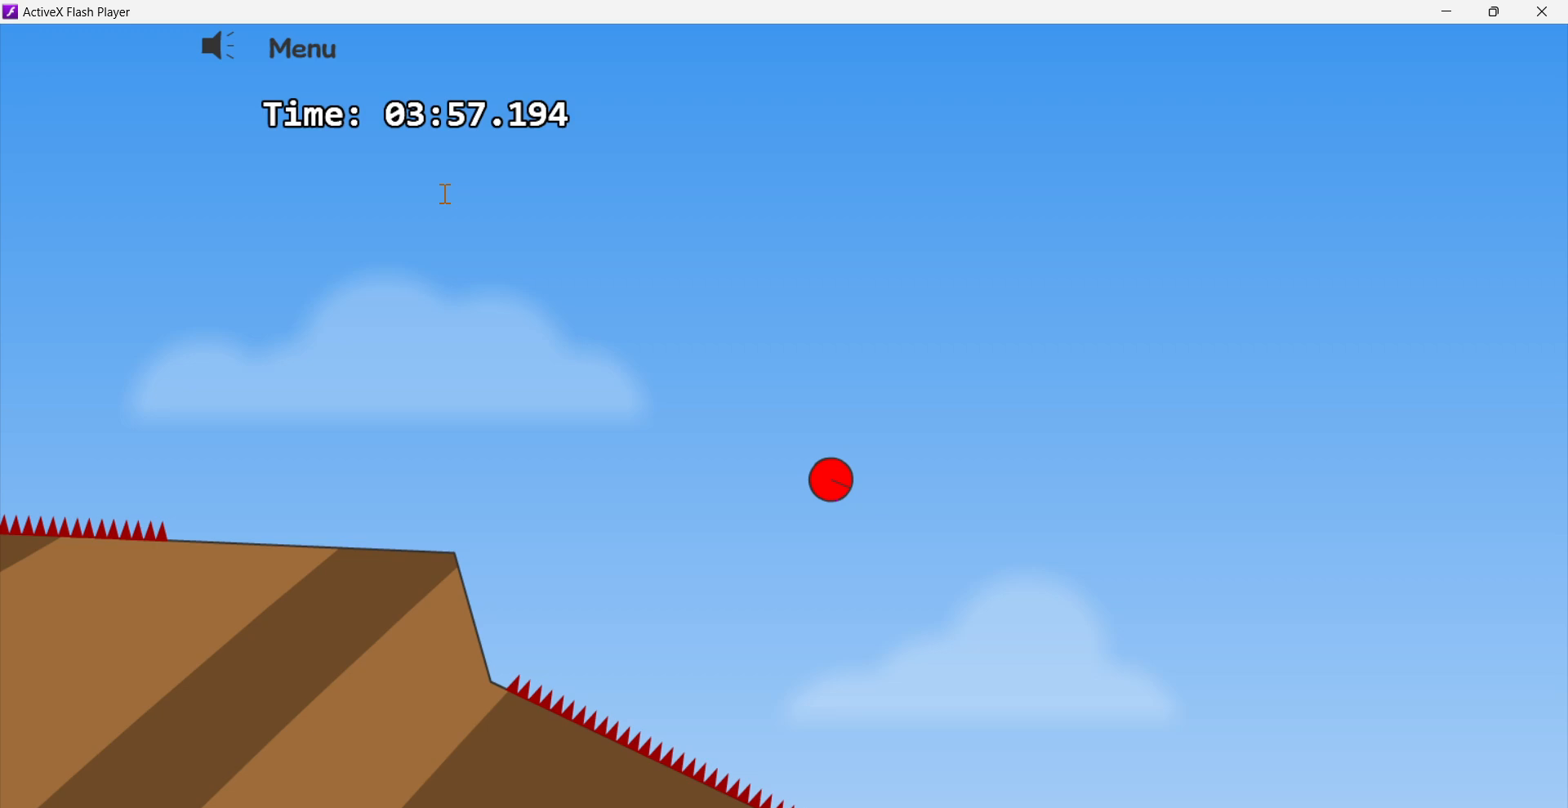
{"keys": ["right"], "events": []}
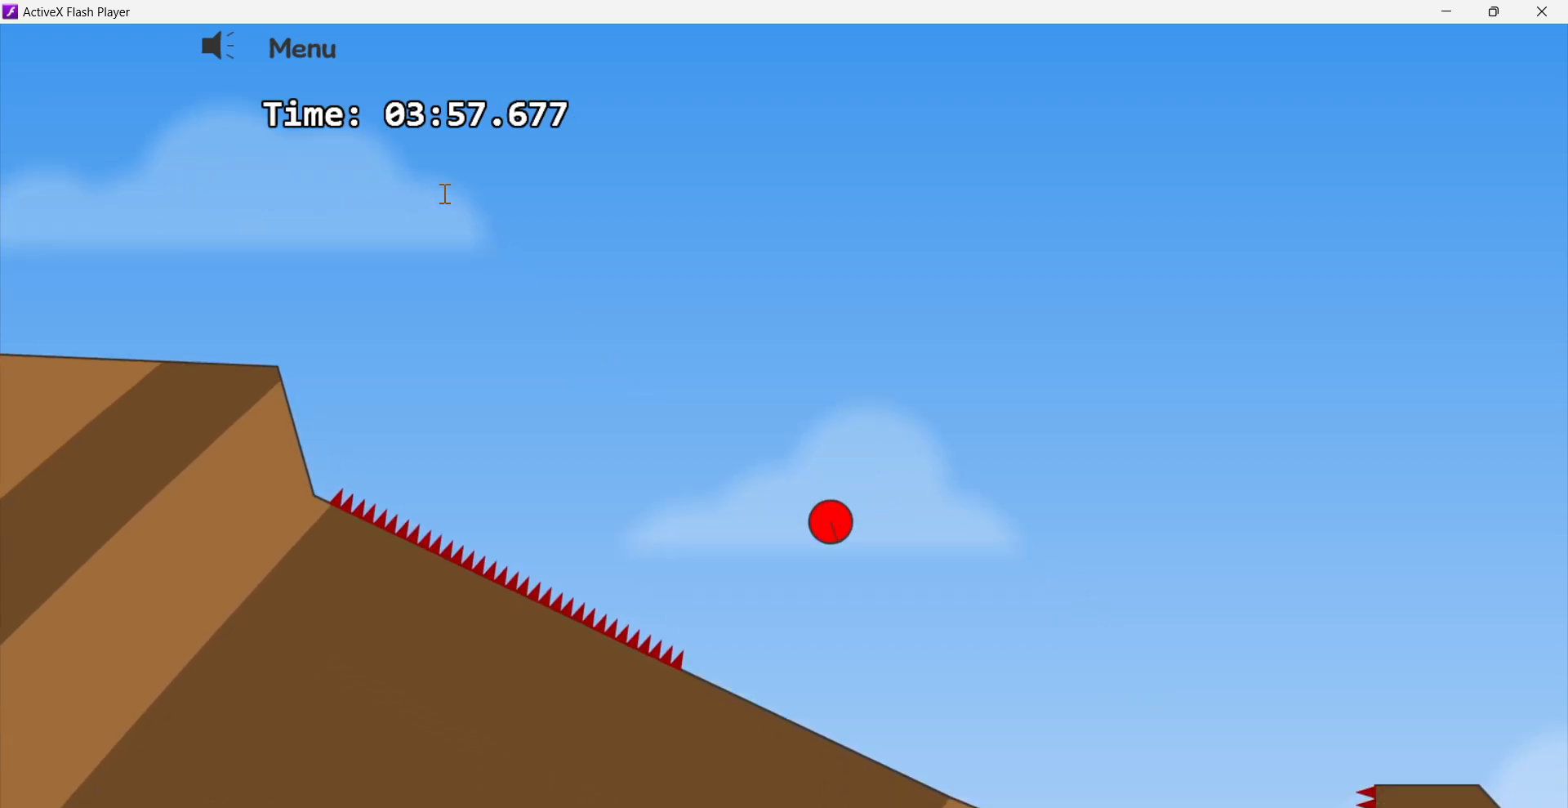
{"keys": ["right"], "events": []}
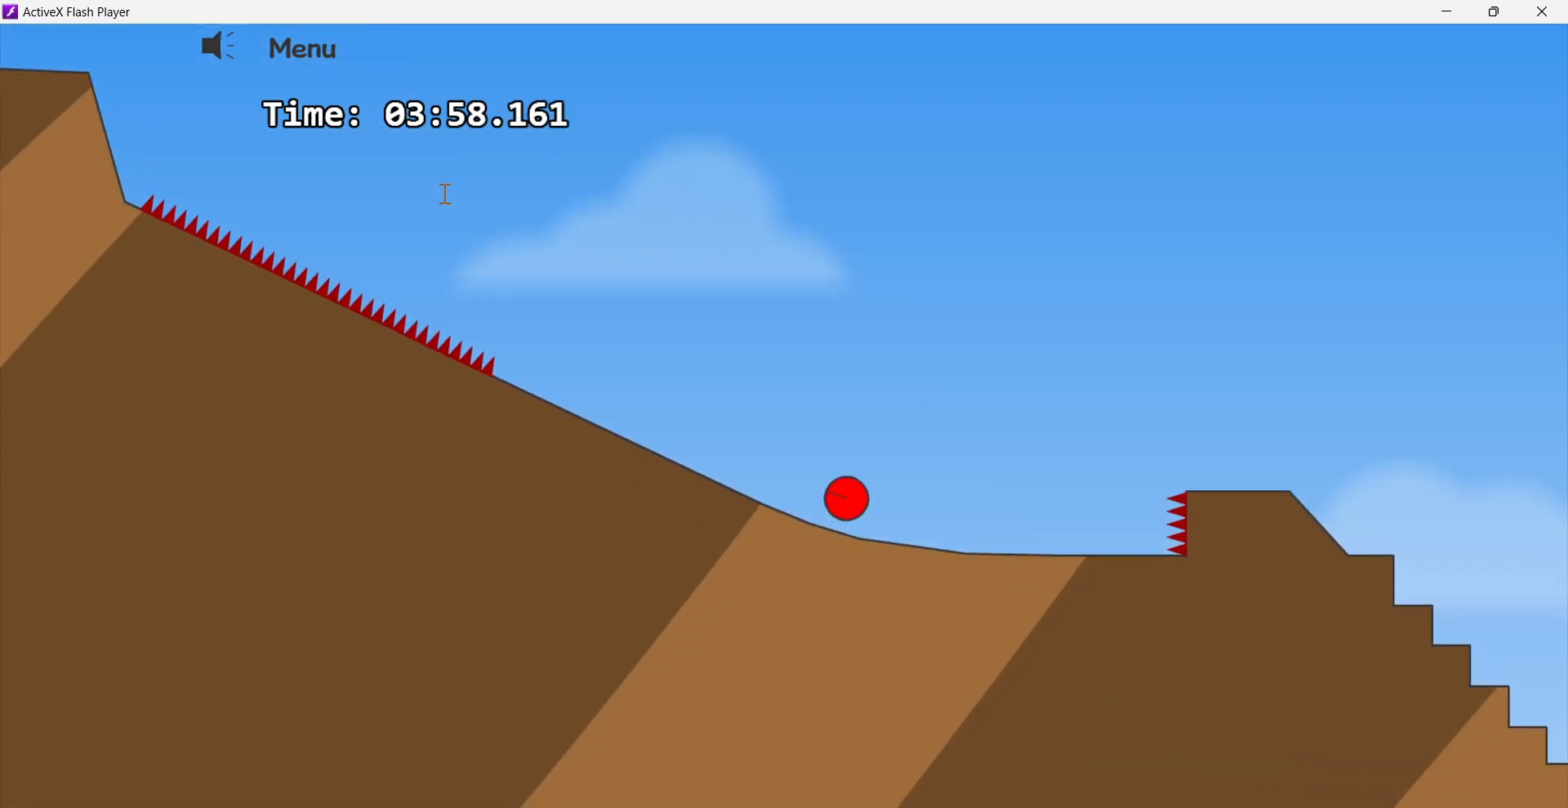
{"keys": ["right", "up"], "events": [[250, "up", "down"]]}
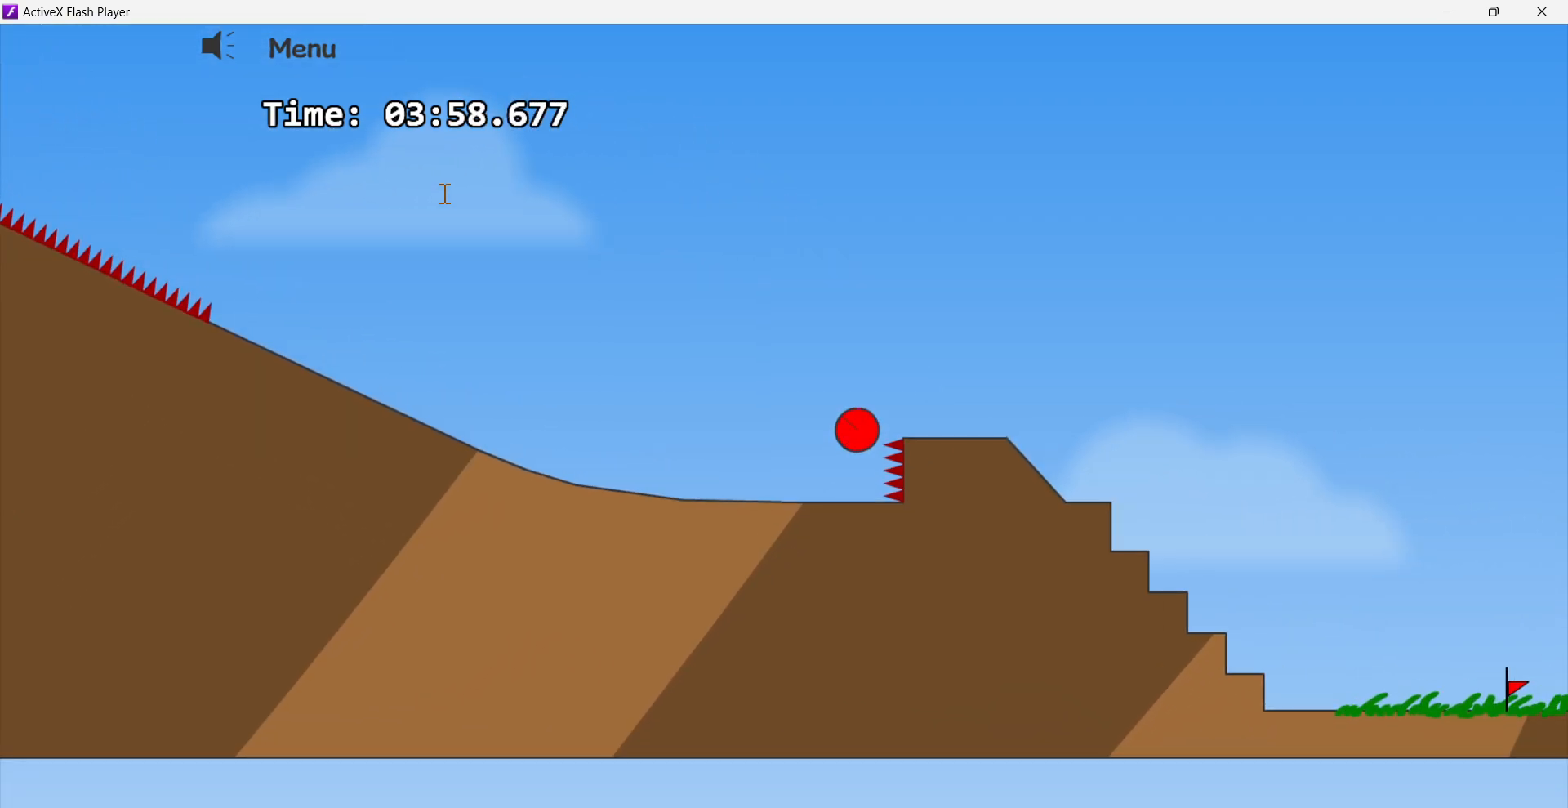
{"keys": ["right"], "events": [[33, "up", "up"]]}
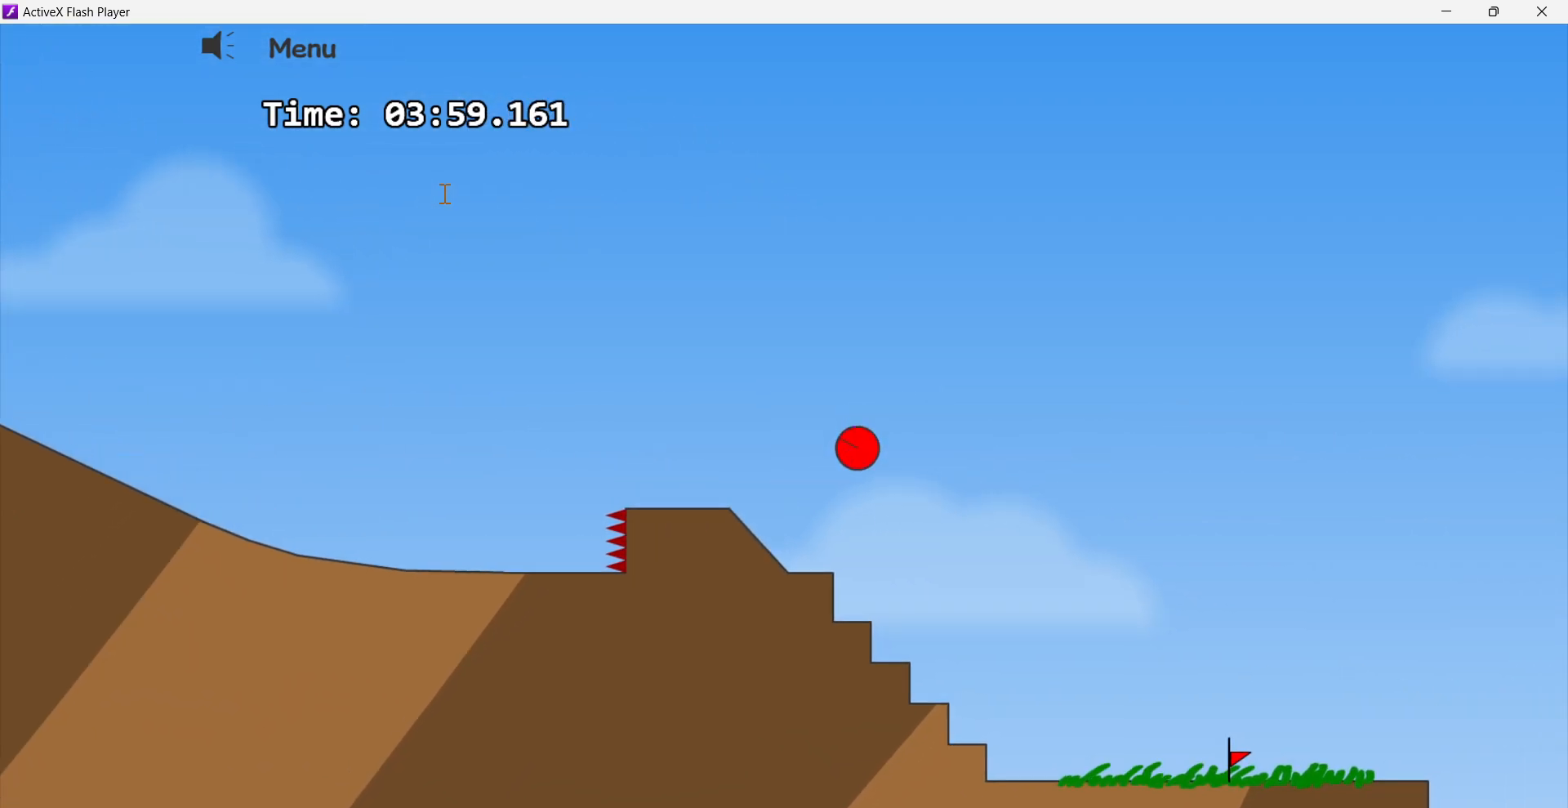
{"keys": ["left"], "events": [[167, "left", "down"], [233, "right", "up"]]}
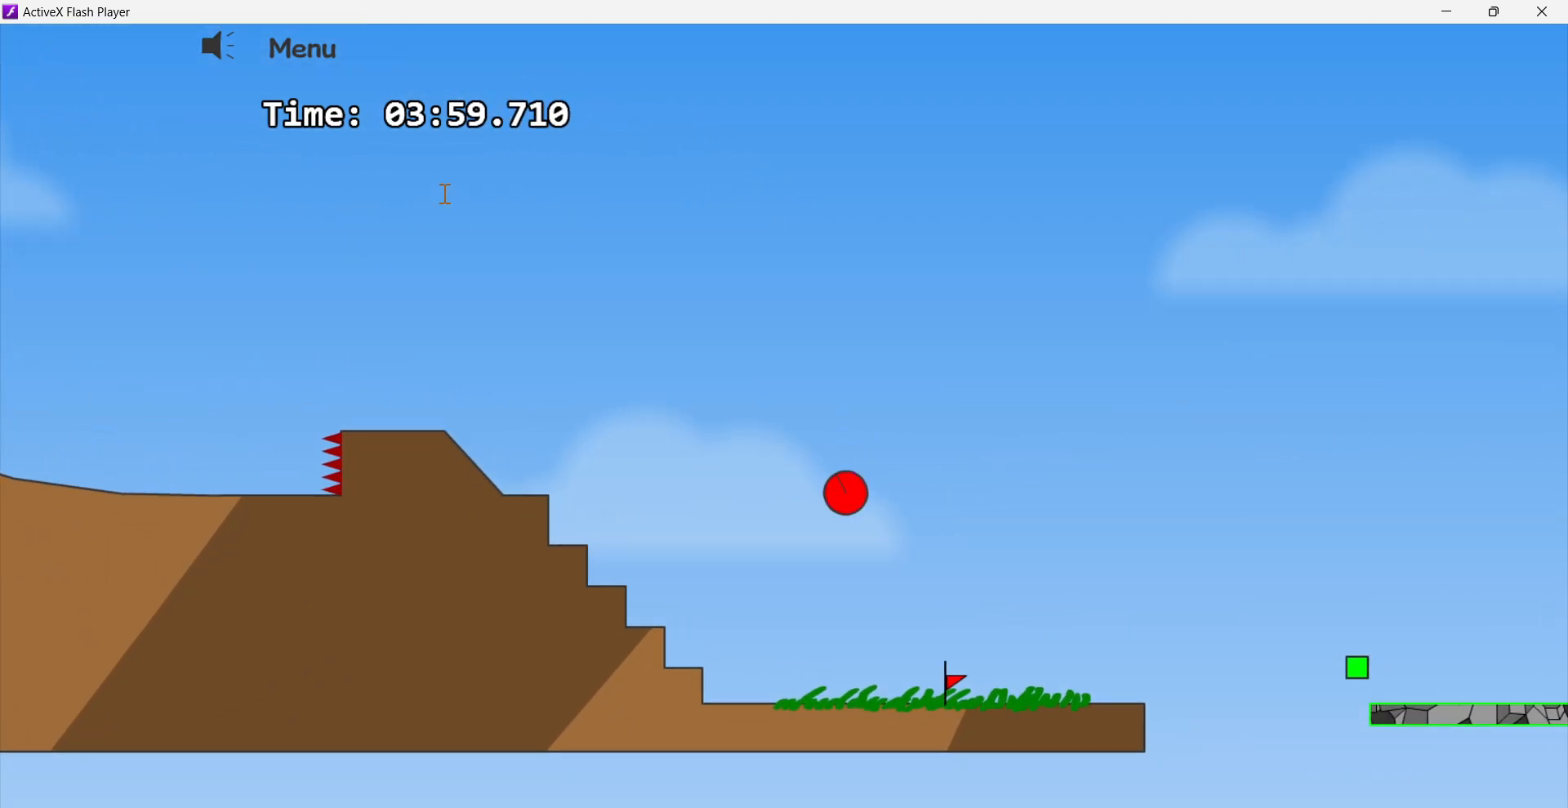
{"keys": ["left"], "events": []}
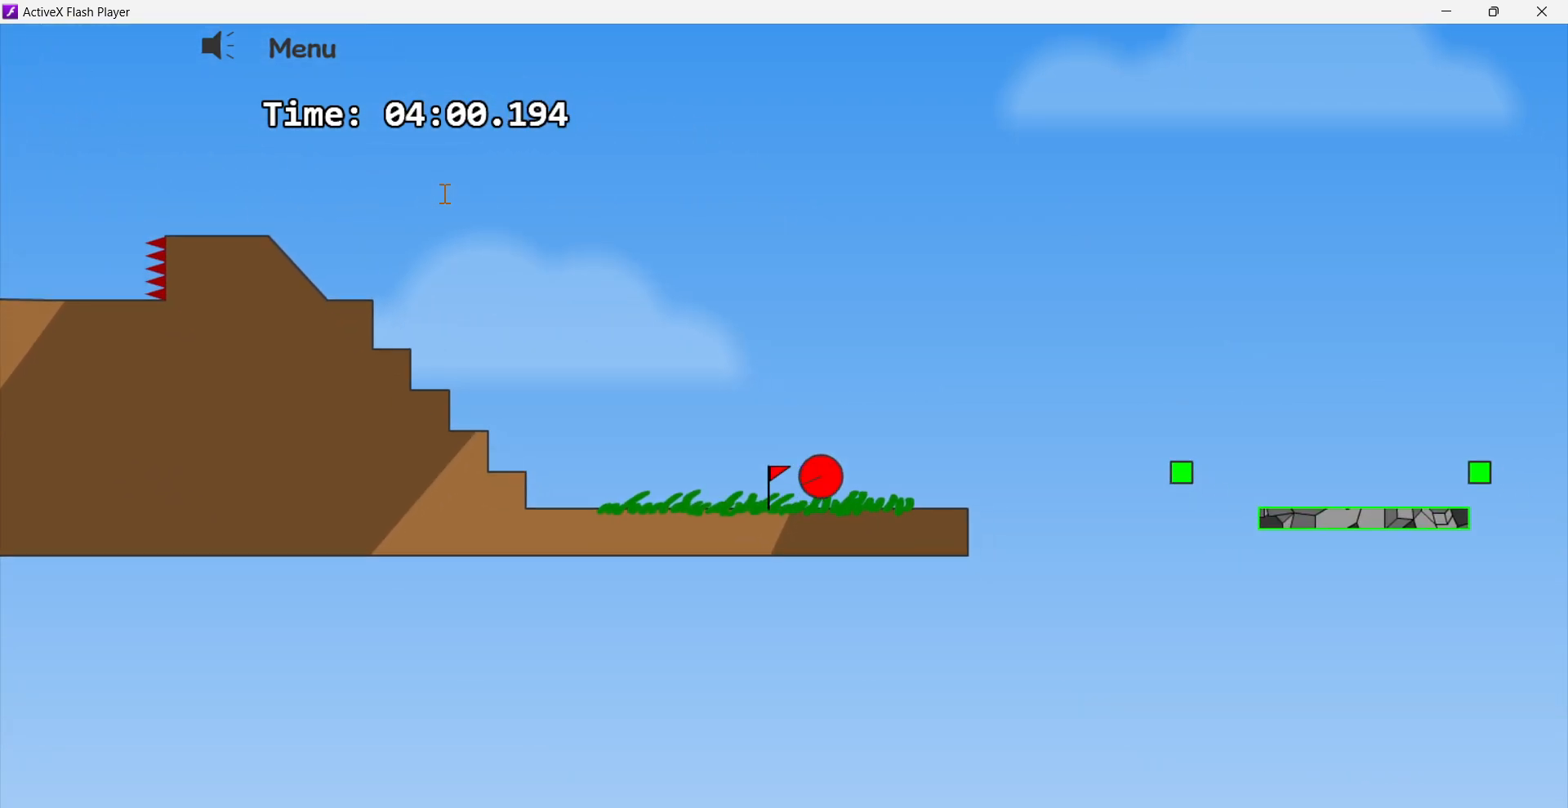
{"keys": ["right"], "events": [[150, "left", "up"], [150, "right", "down"]]}
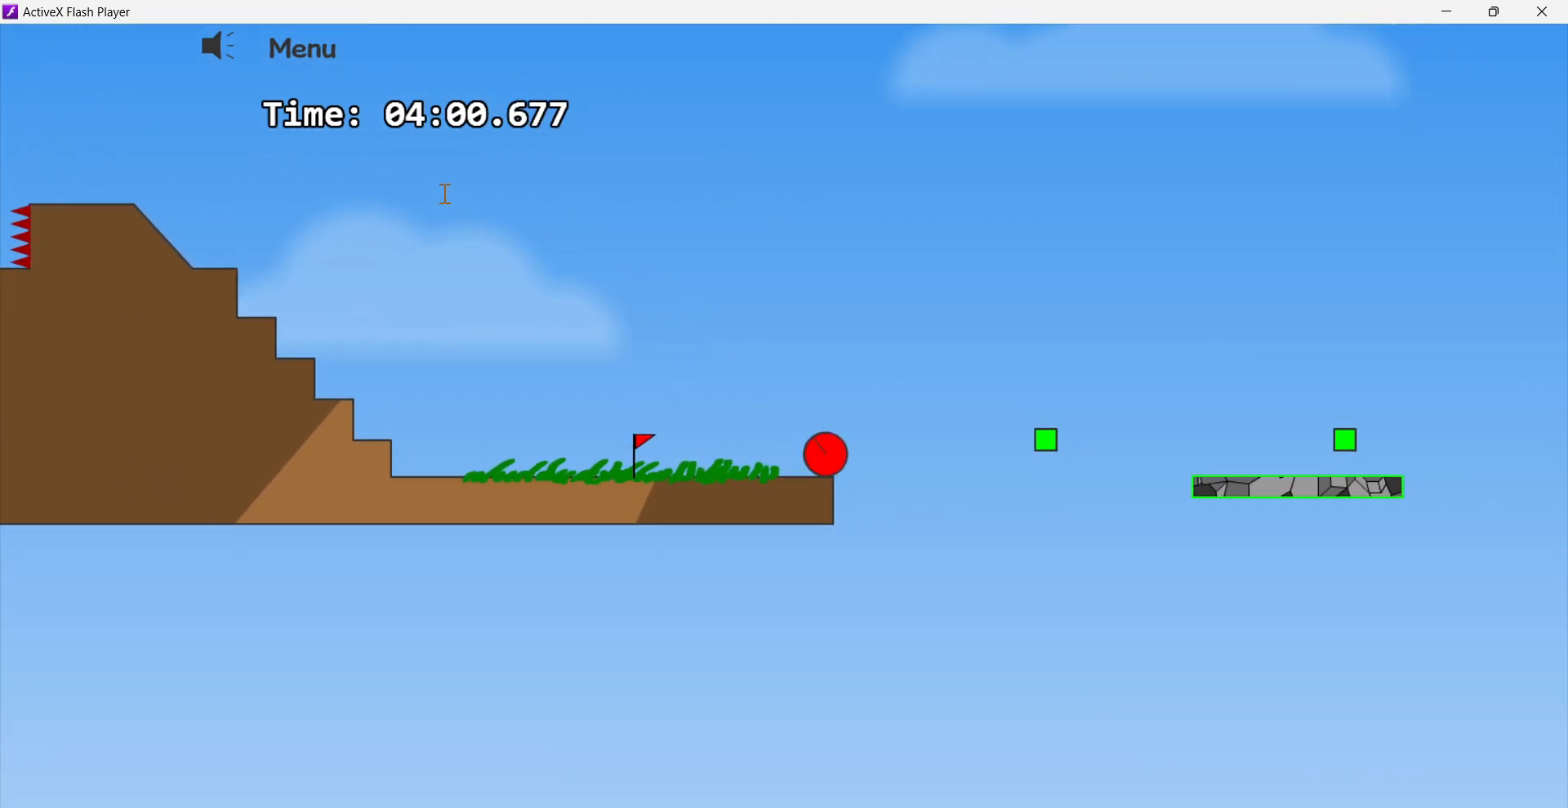
{"keys": ["right", "up"], "events": [[17, "up", "down"]]}
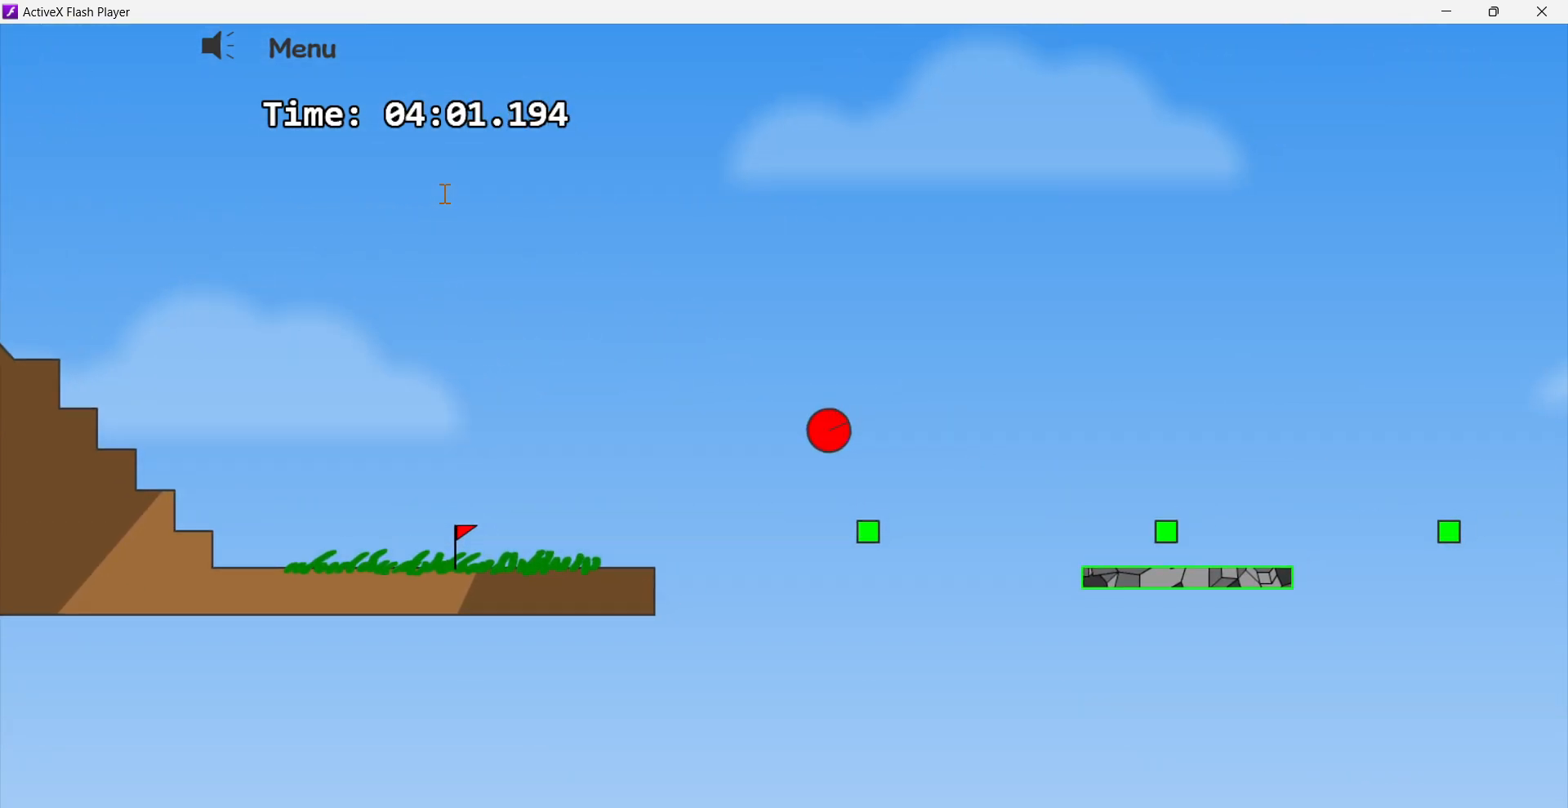
{"keys": ["right"], "events": [[400, "up", "up"]]}
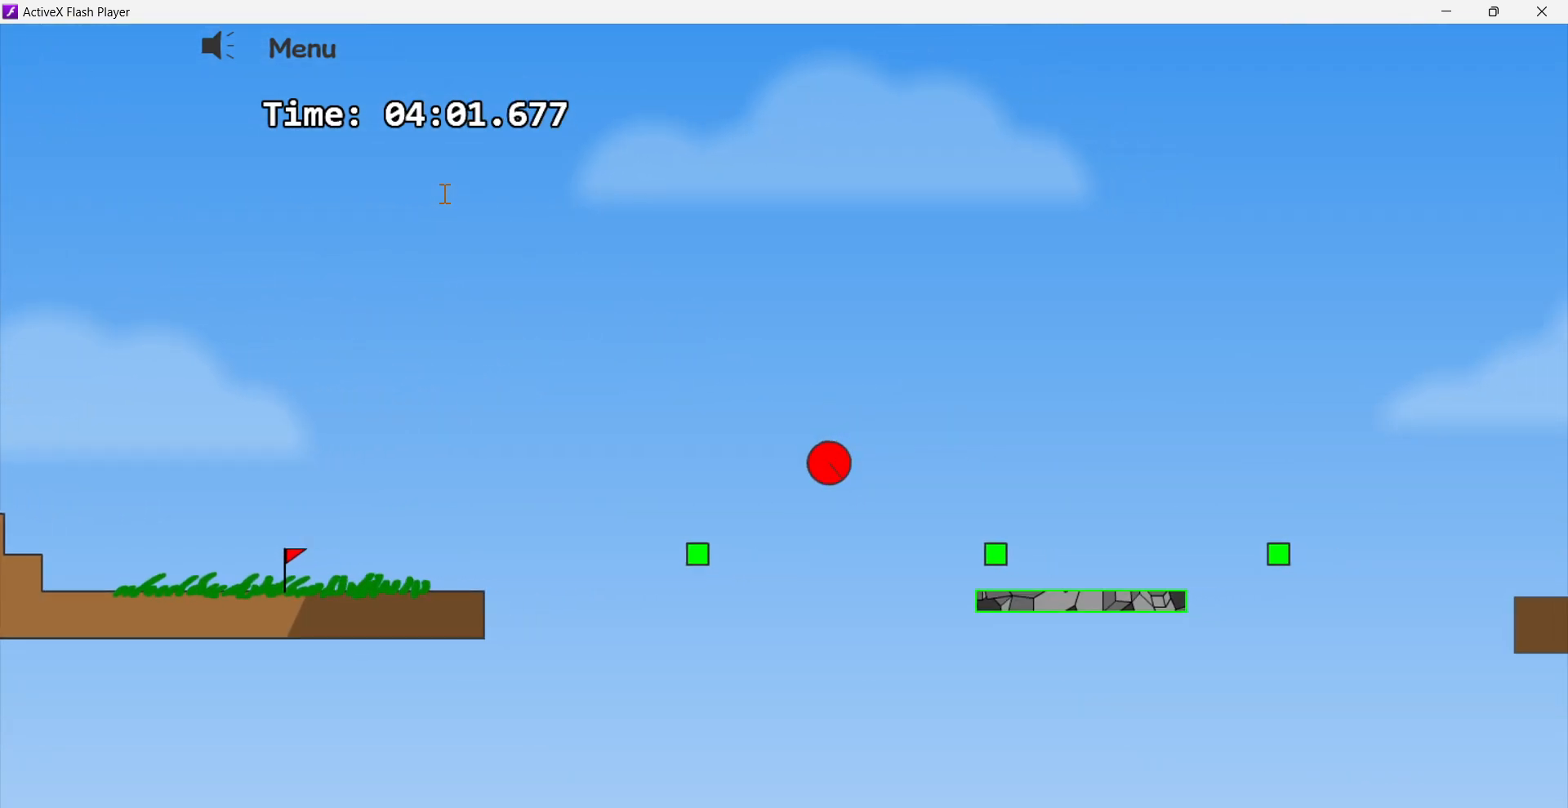
{"keys": [], "events": [[400, "right", "up"]]}
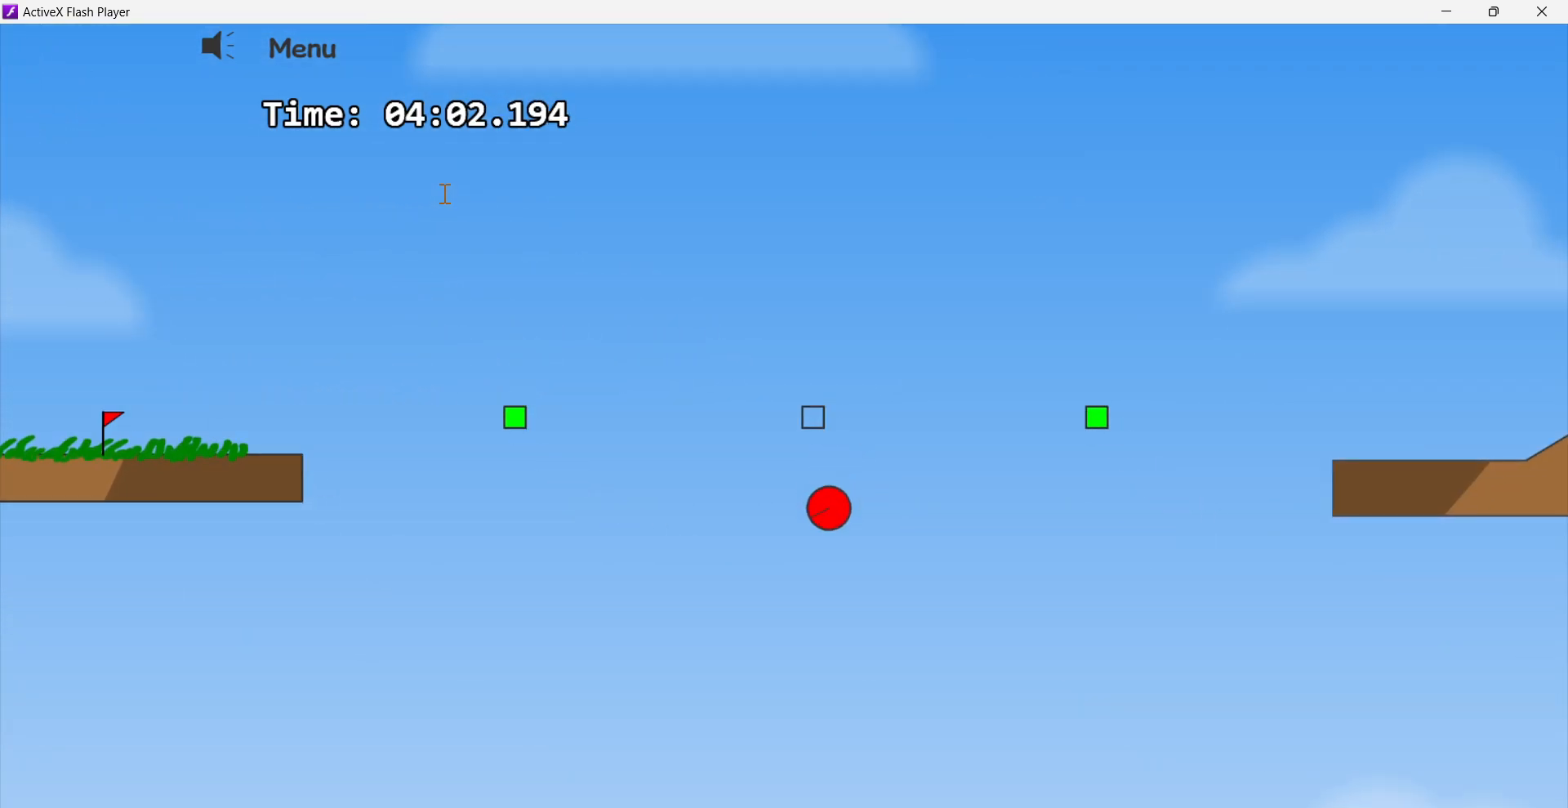
{"keys": [], "events": []}
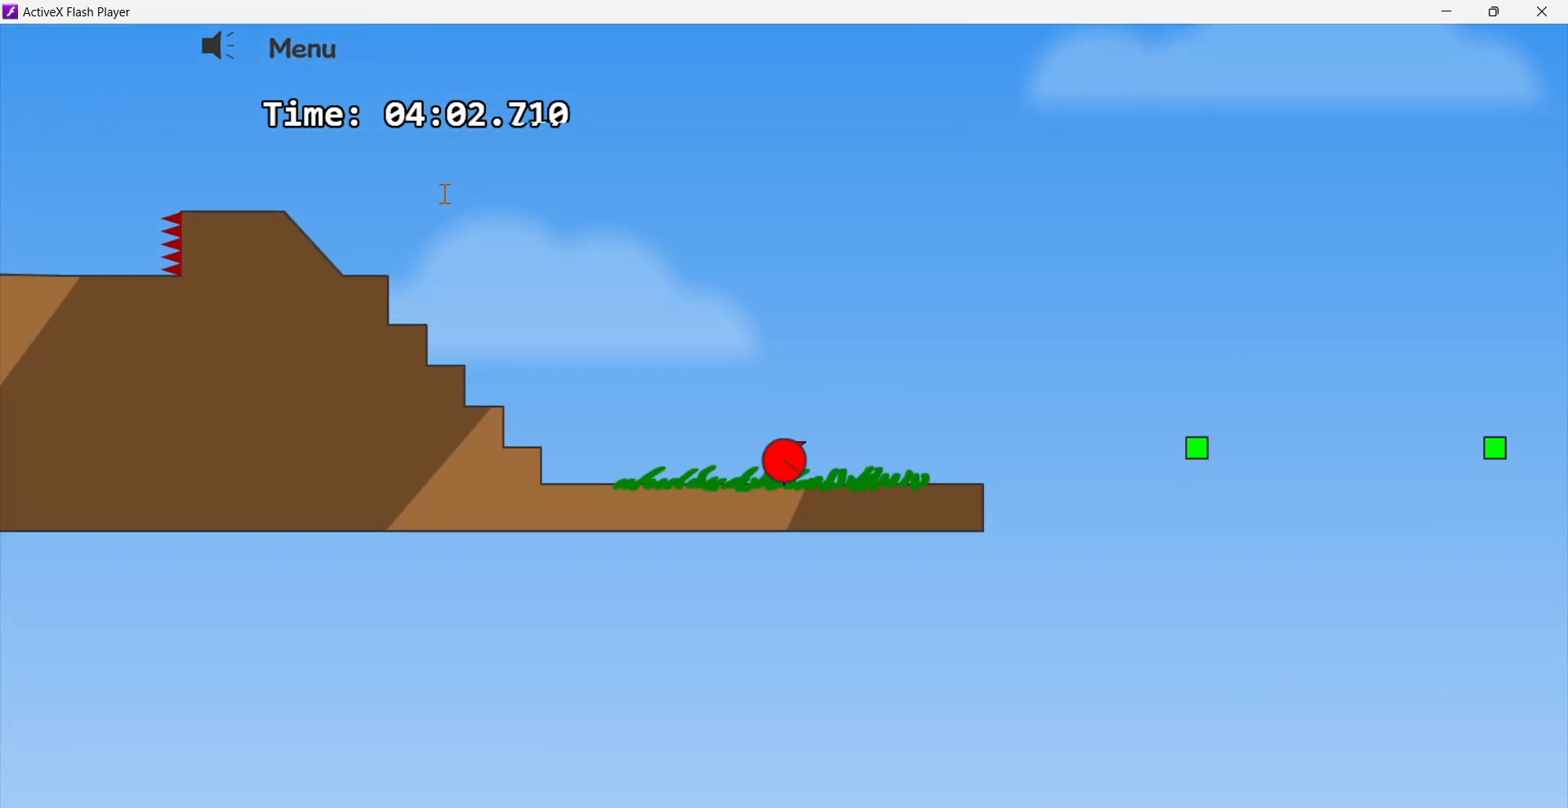
{"keys": [], "events": [[67, "right", "down"], [450, "right", "up"]]}
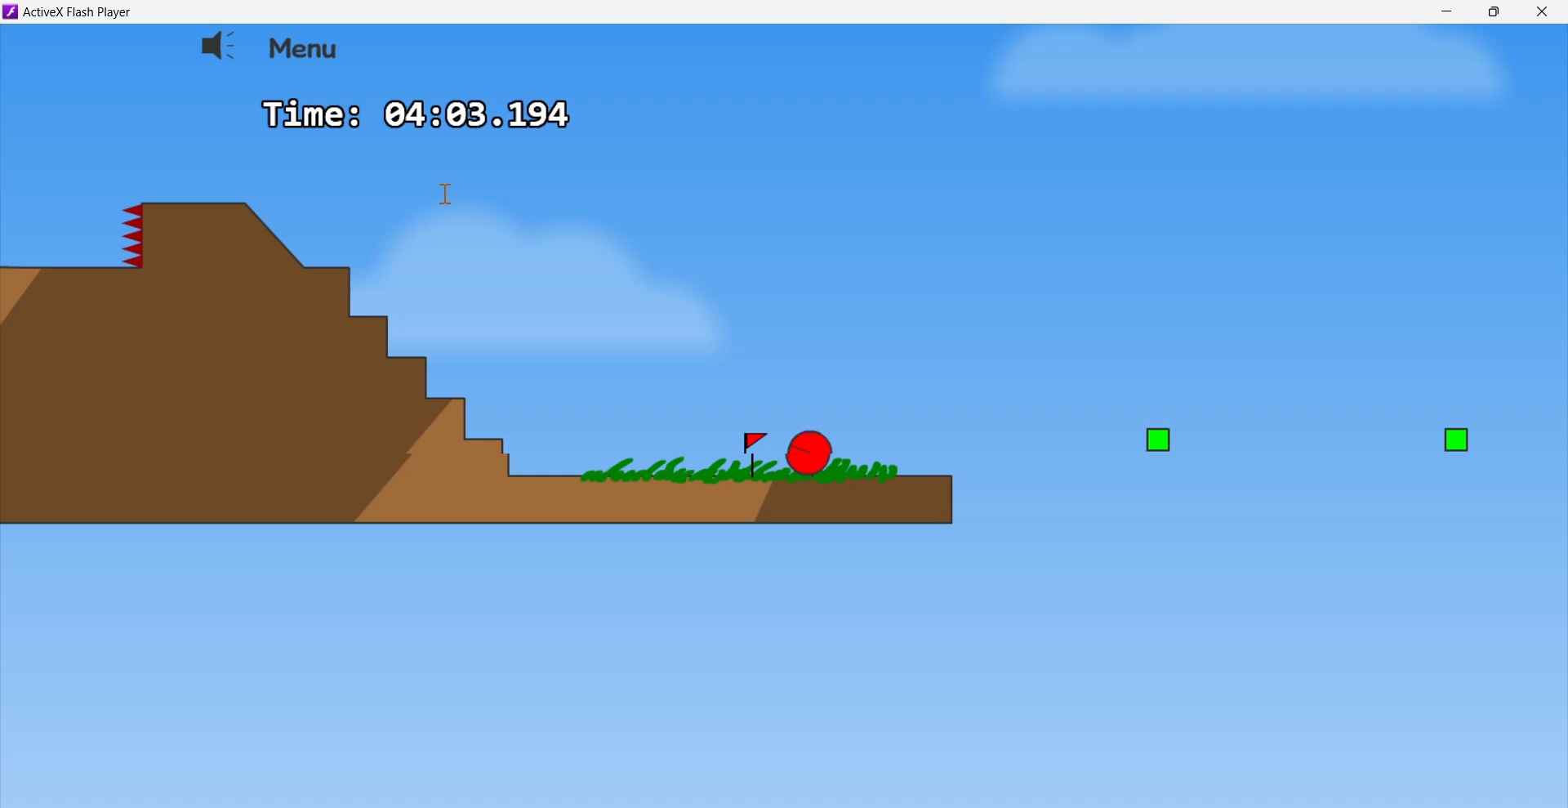
{"keys": ["left"], "events": [[17, "left", "down"]]}
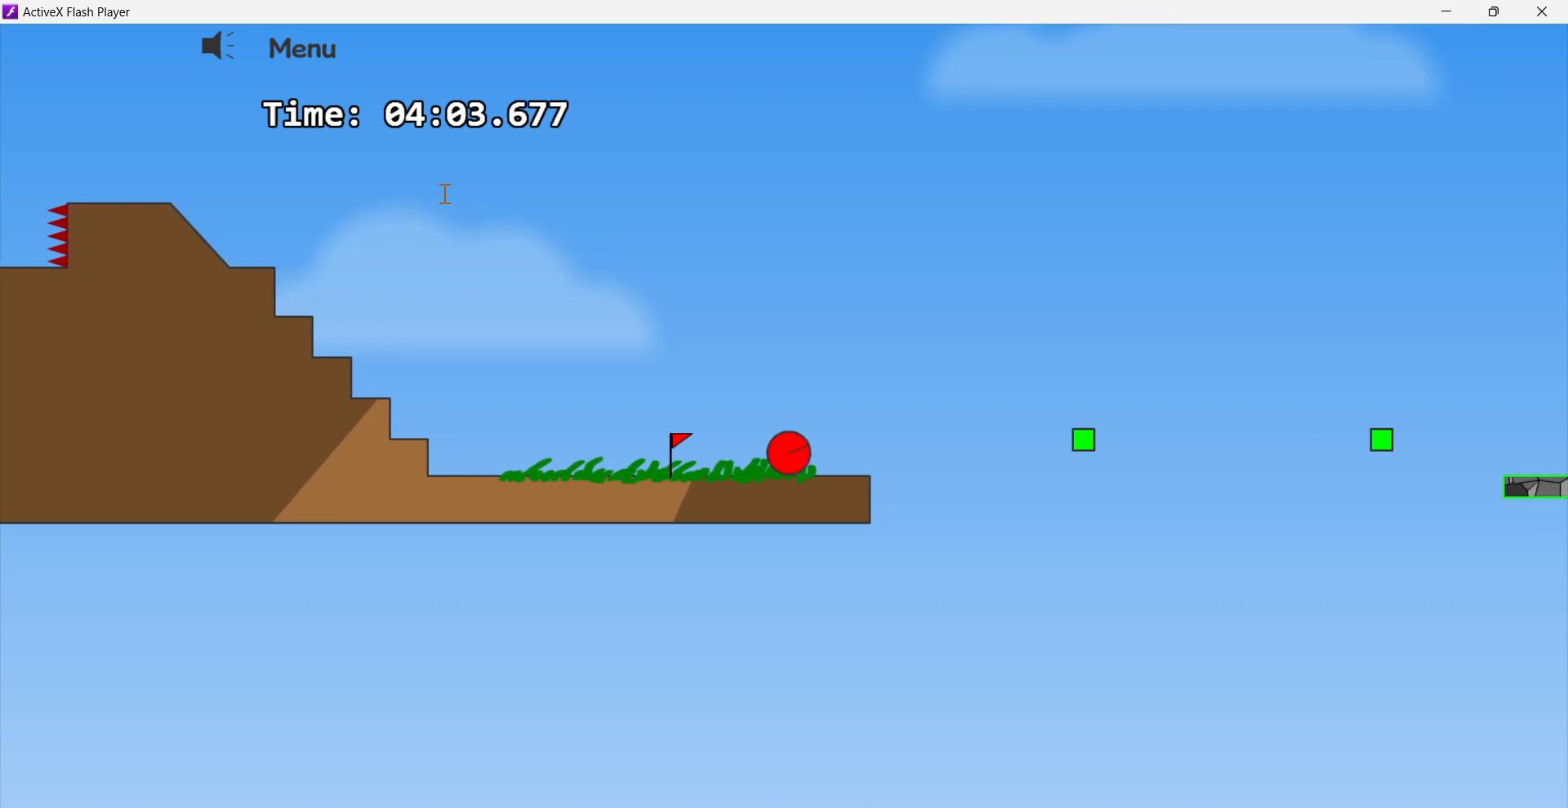
{"keys": [], "events": [[483, "left", "up"]]}
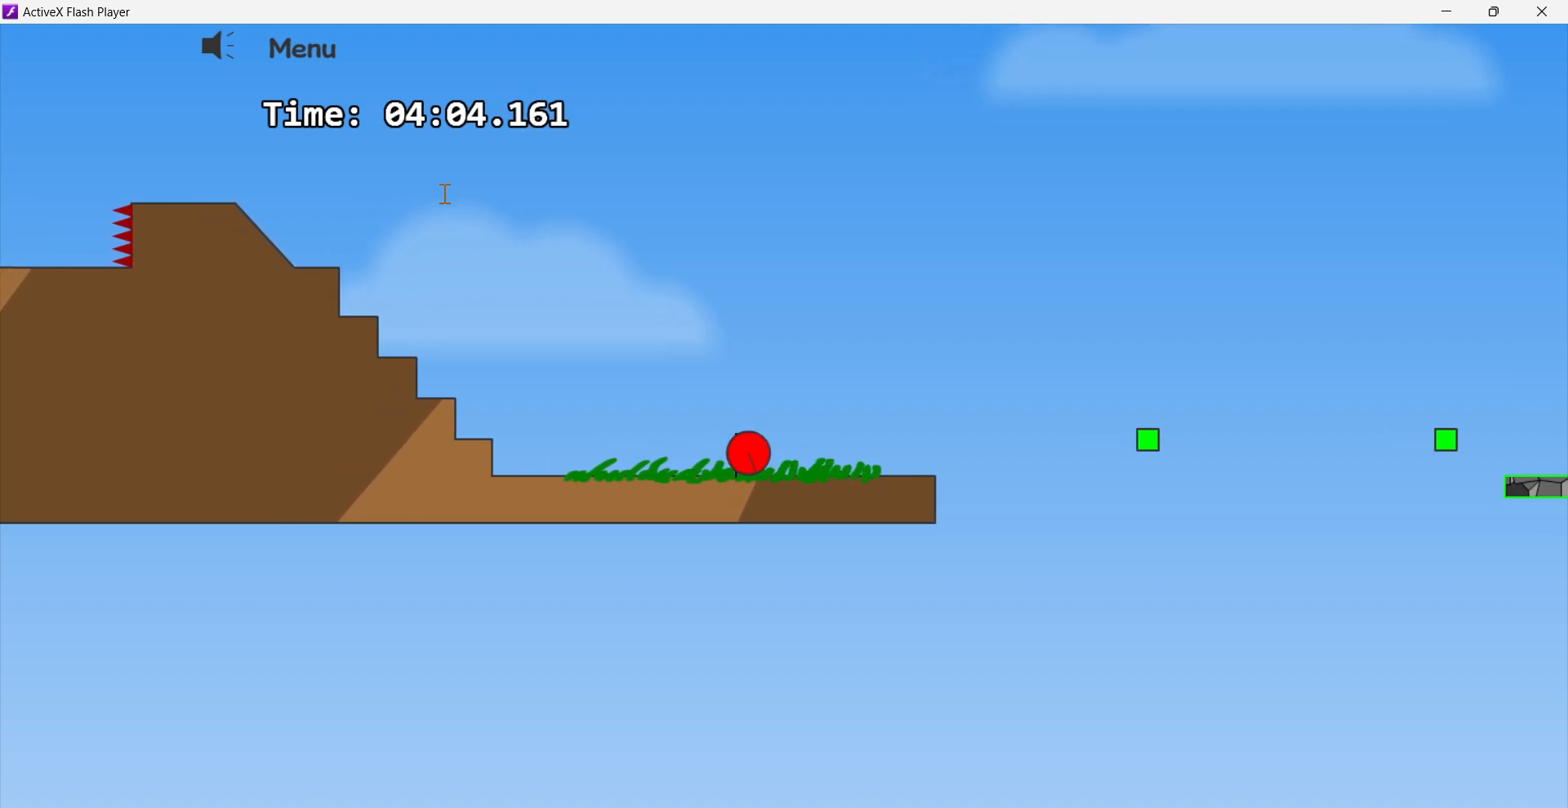
{"keys": [], "events": [[83, "right", "down"], [383, "right", "up"]]}
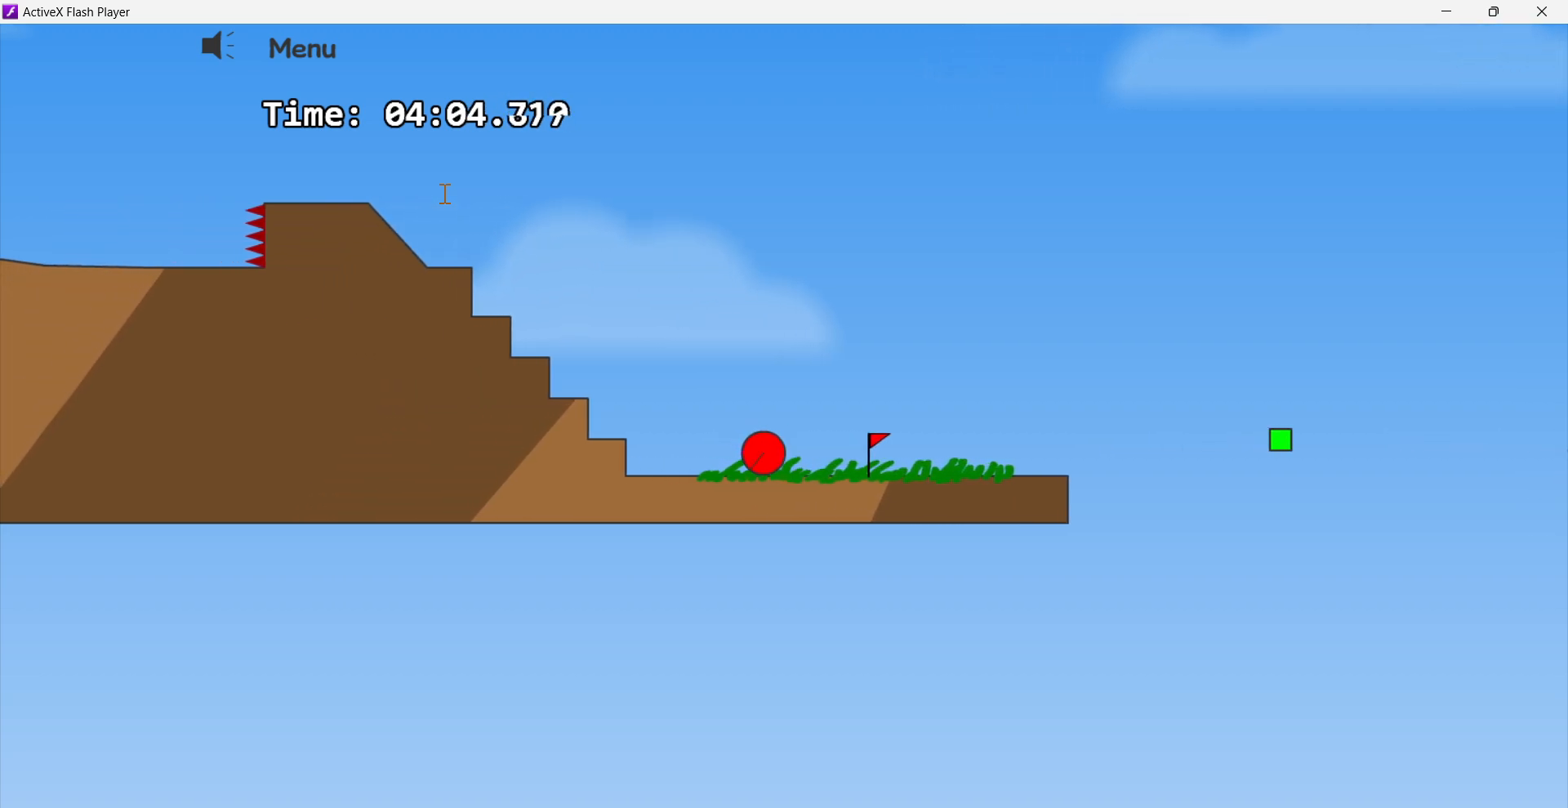
{"keys": ["right"], "events": [[300, "right", "down"]]}
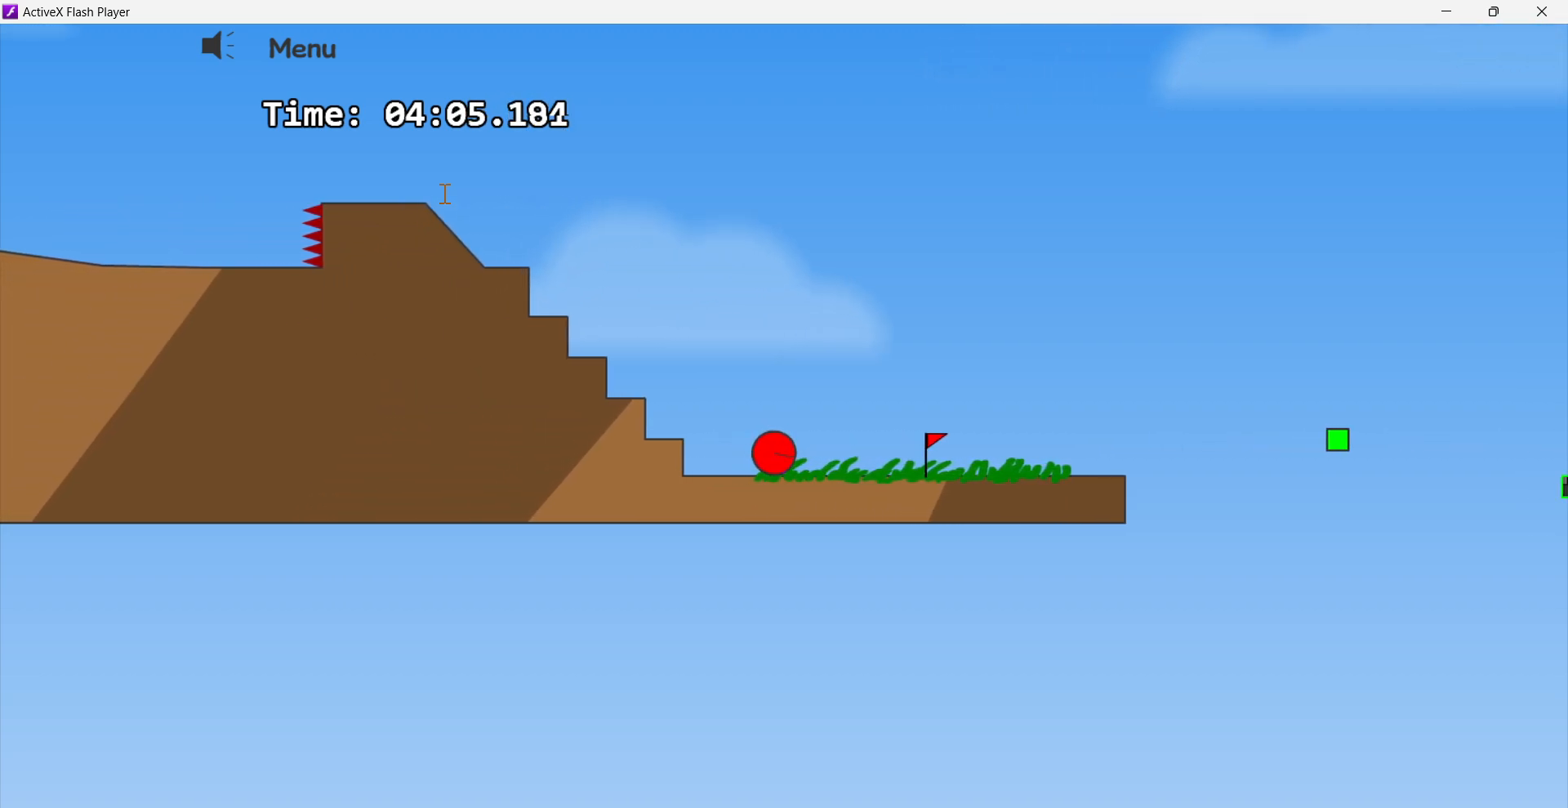
{"keys": ["right"], "events": []}
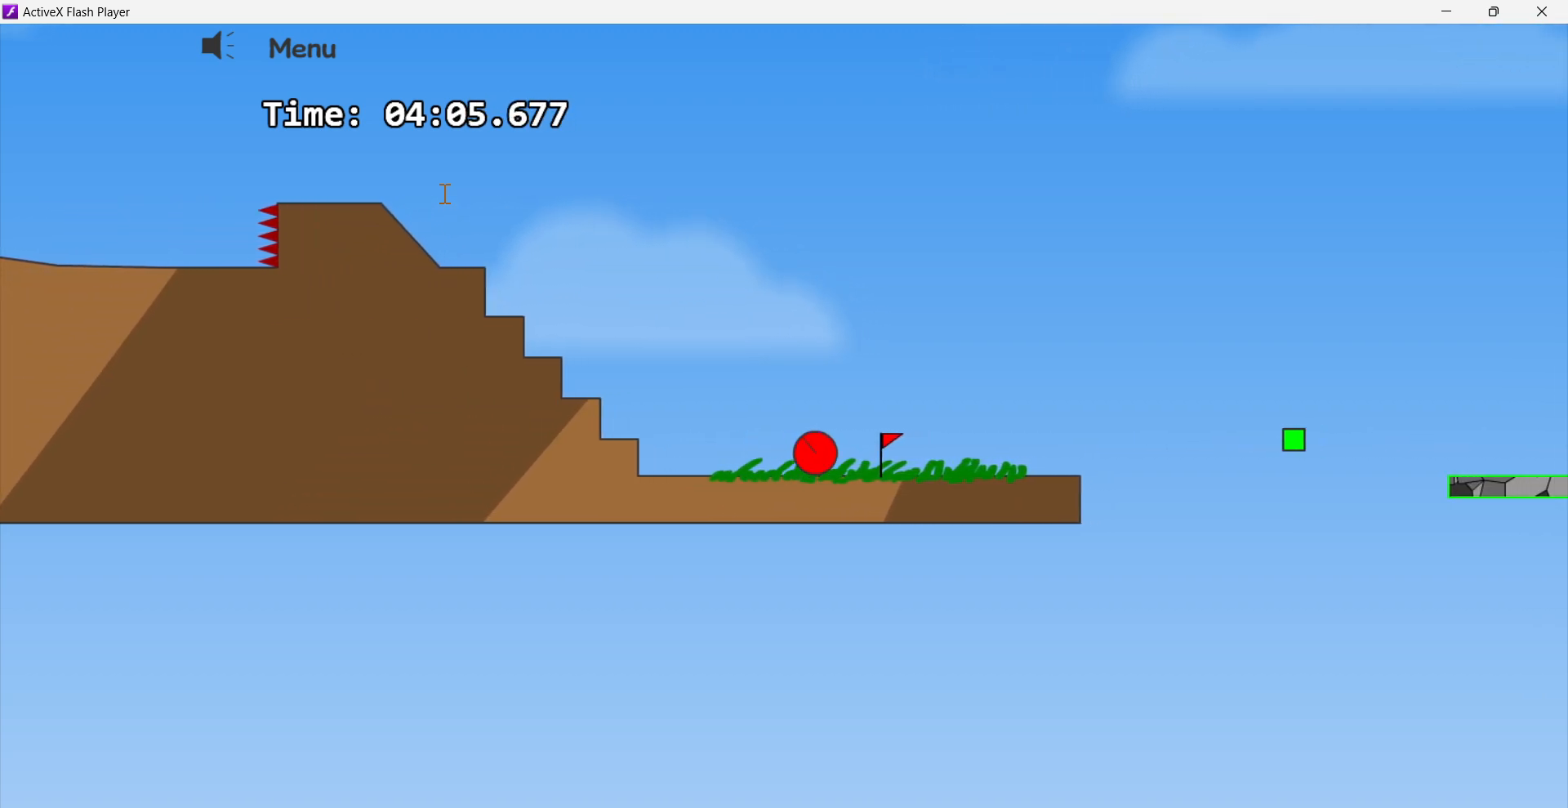
{"keys": ["left"], "events": [[17, "right", "up"], [300, "left", "down"]]}
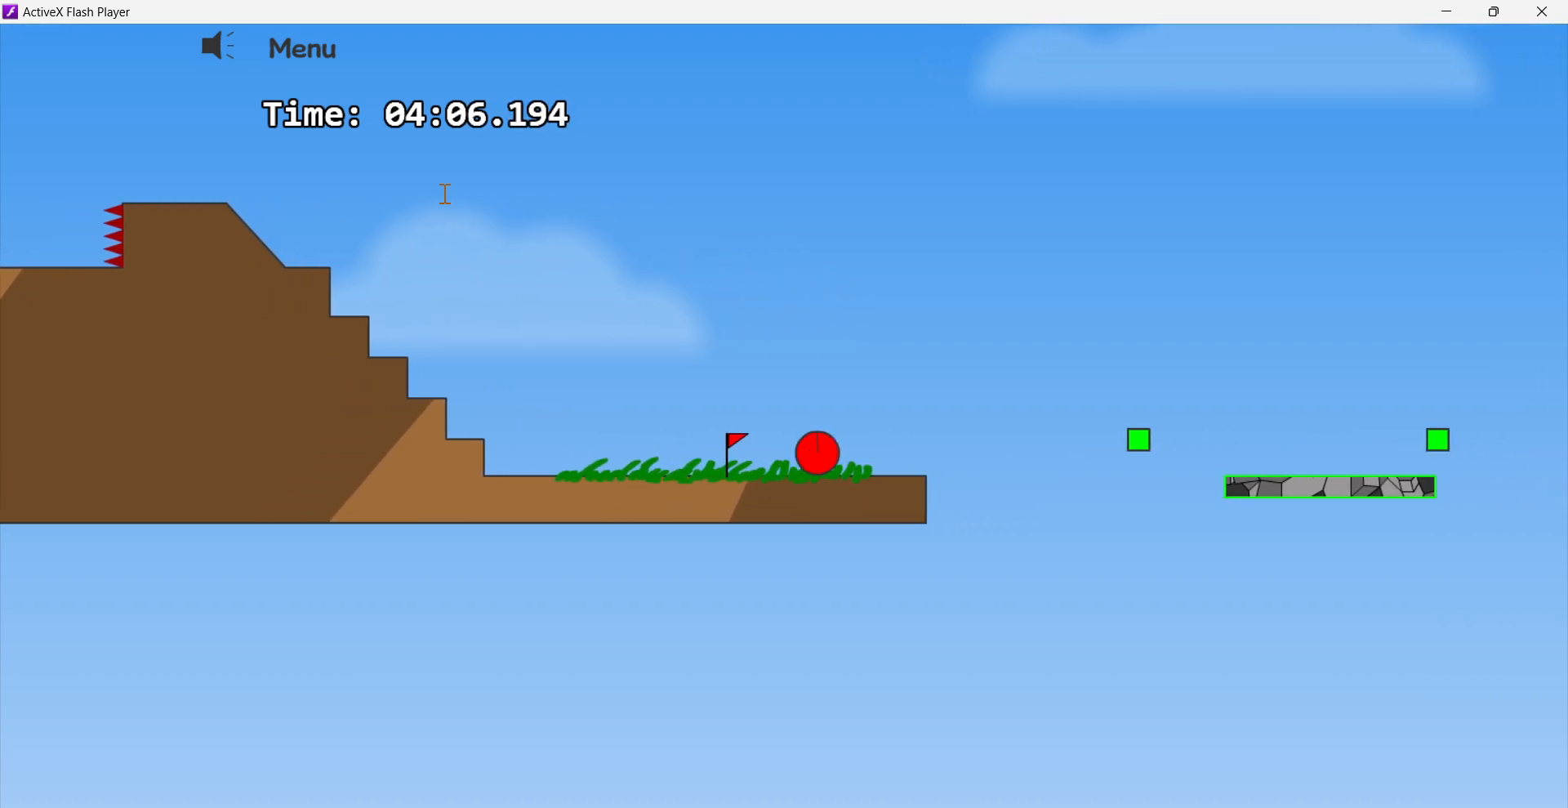
{"keys": [], "events": [[200, "left", "up"]]}
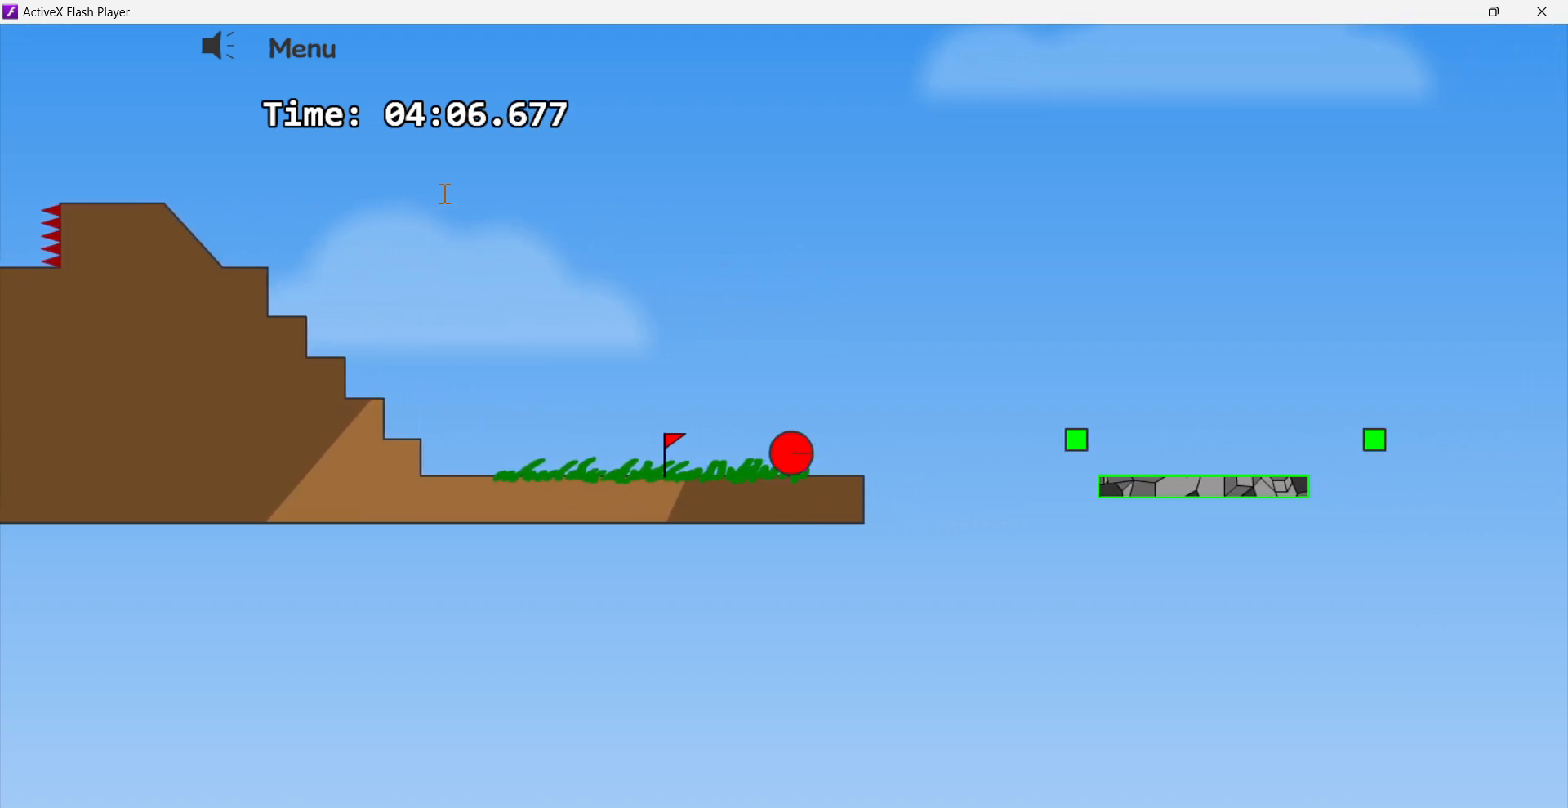
{"keys": [], "events": [[50, "right", "down"], [50, "up", "down"], [317, "up", "up"], [483, "right", "up"]]}
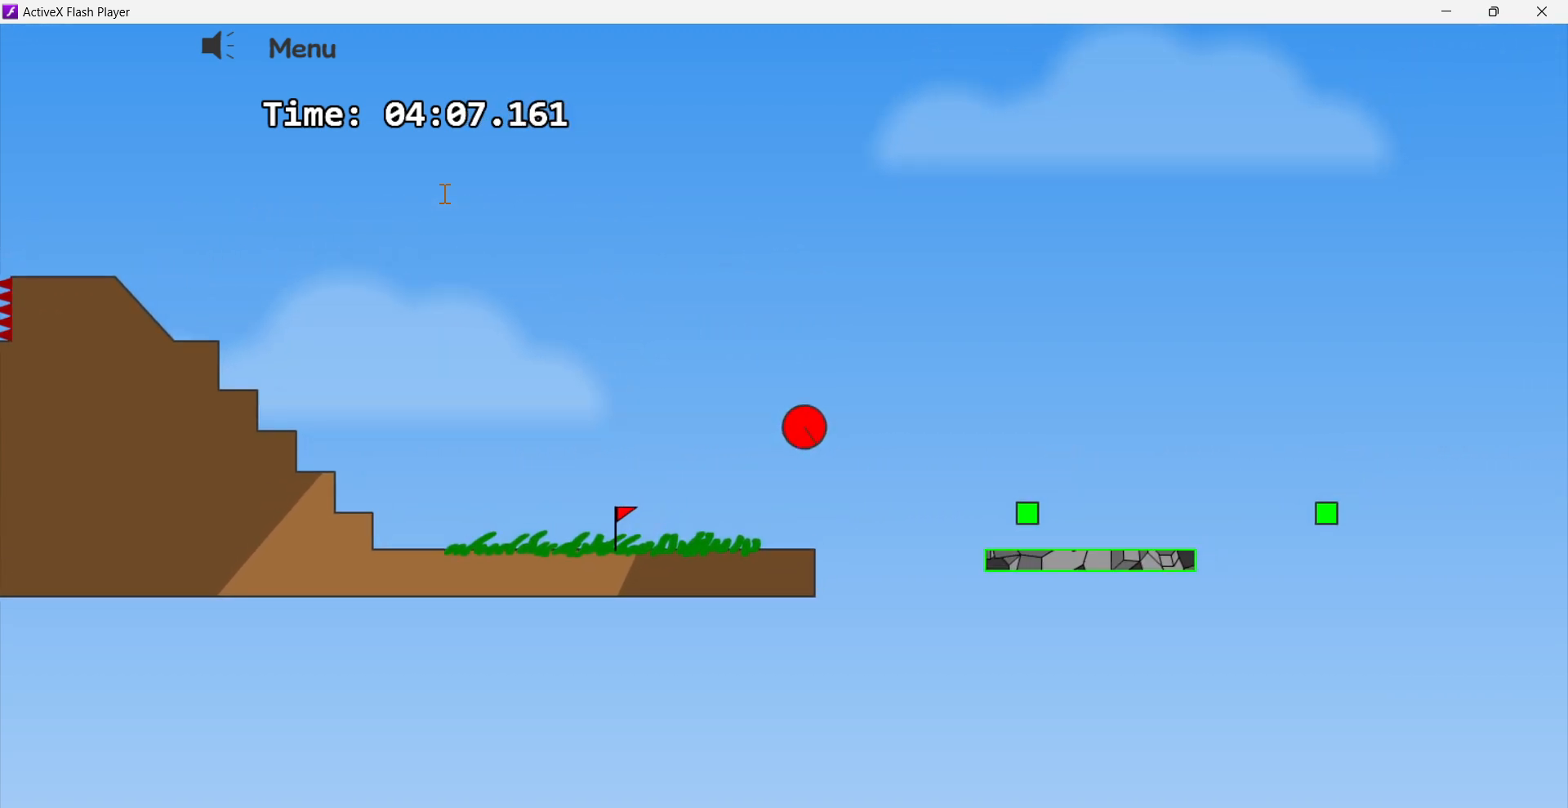
{"keys": [], "events": []}
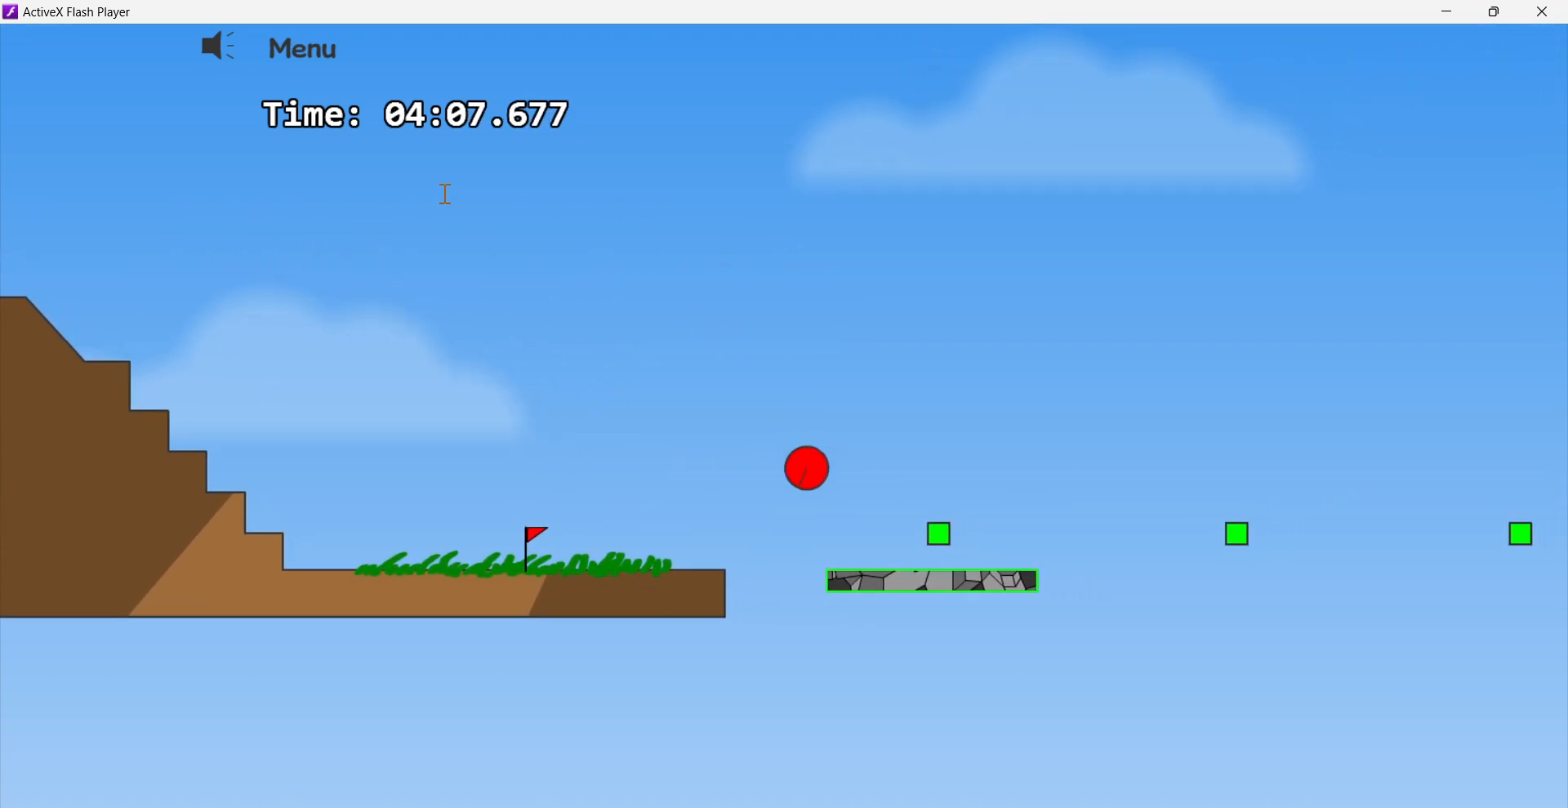
{"keys": [], "events": [[33, "left", "down"], [167, "left", "up"], [283, "left", "down"], [483, "left", "up"]]}
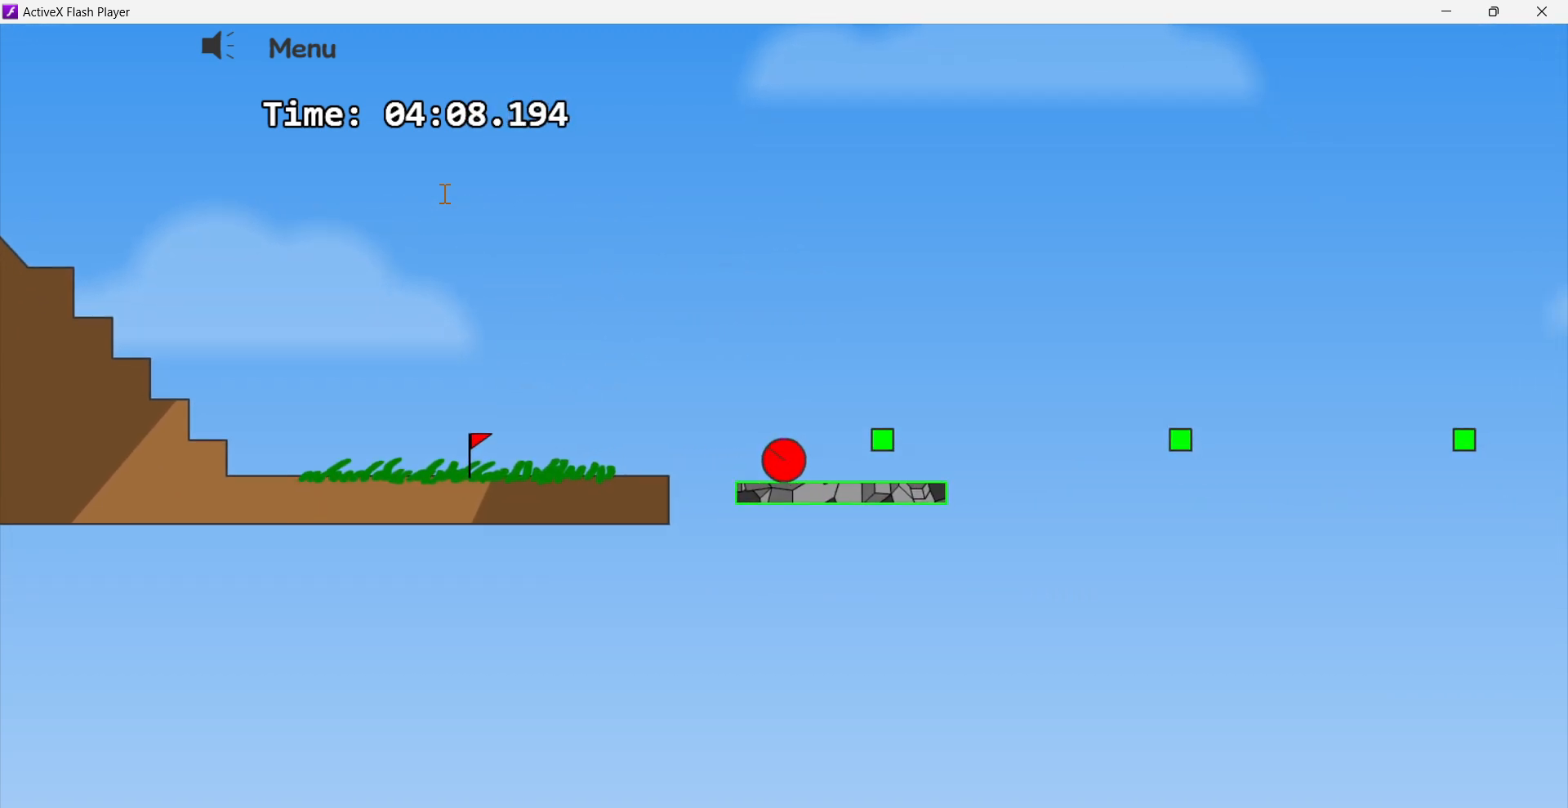
{"keys": ["right", "up"], "events": [[217, "right", "down"], [217, "up", "down"]]}
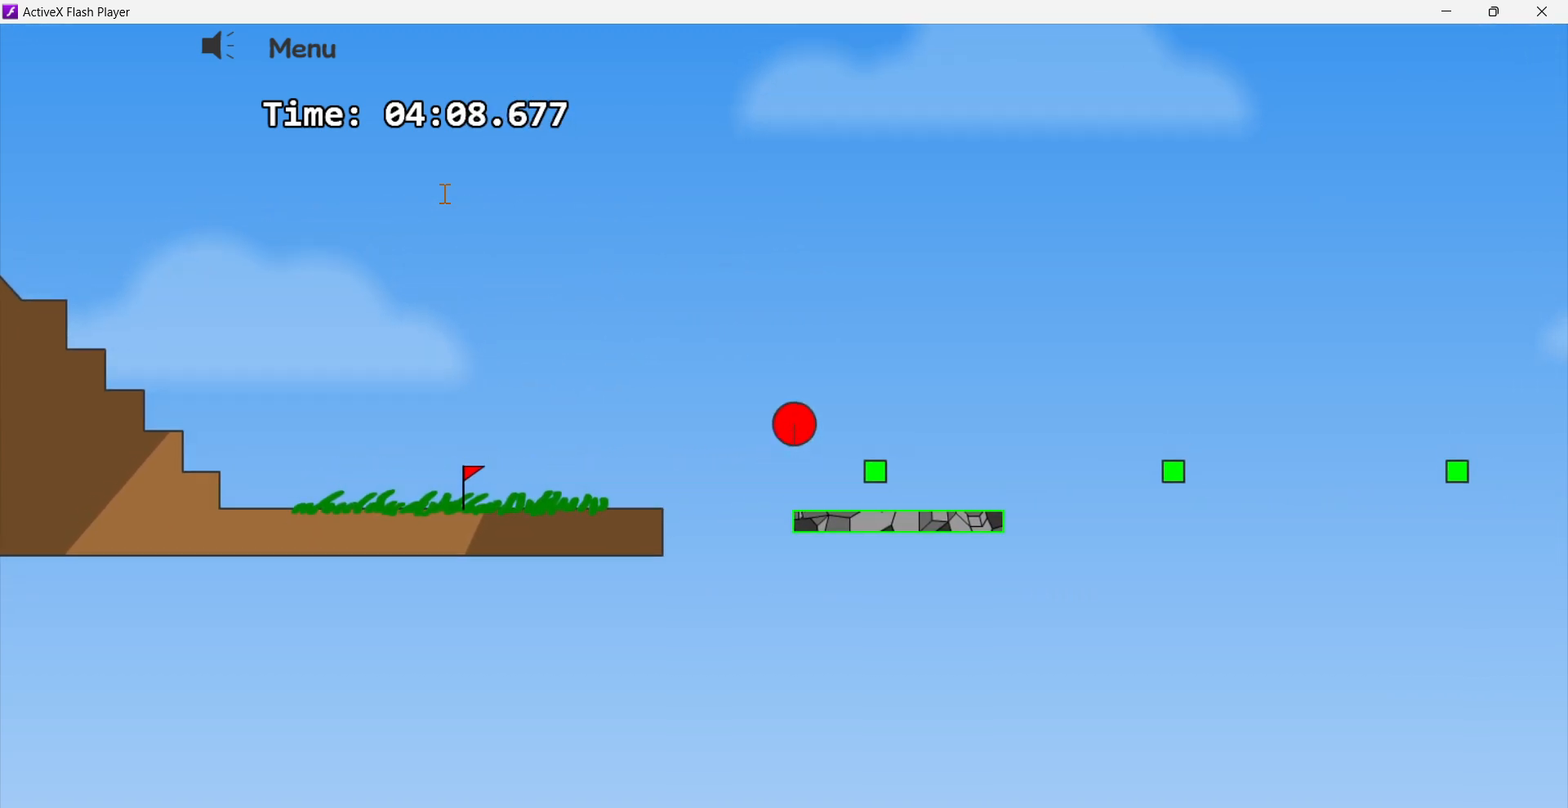
{"keys": ["right"], "events": [[467, "up", "up"]]}
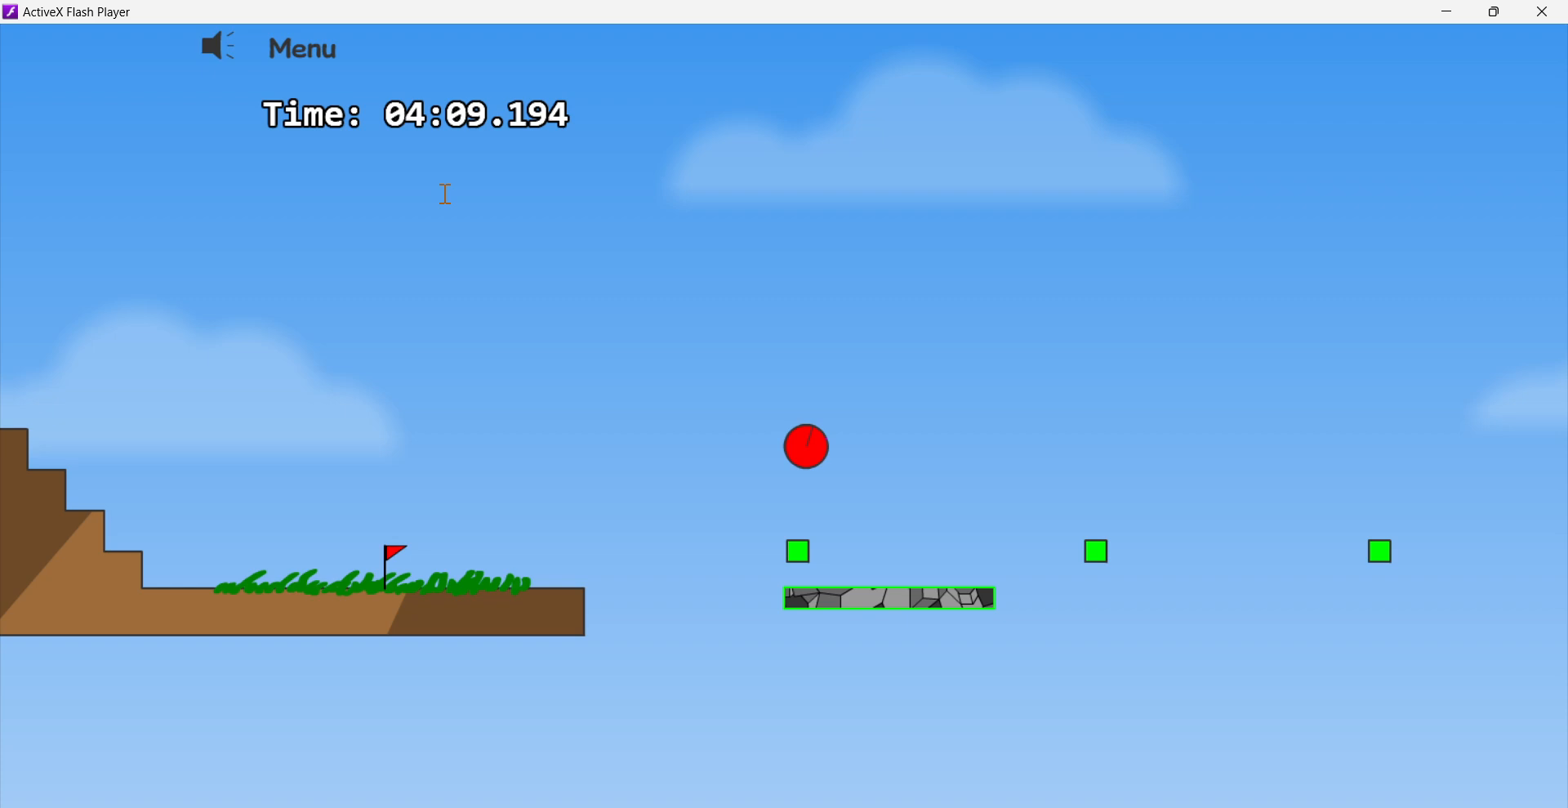
{"keys": ["left"], "events": [[333, "right", "up"], [433, "left", "down"]]}
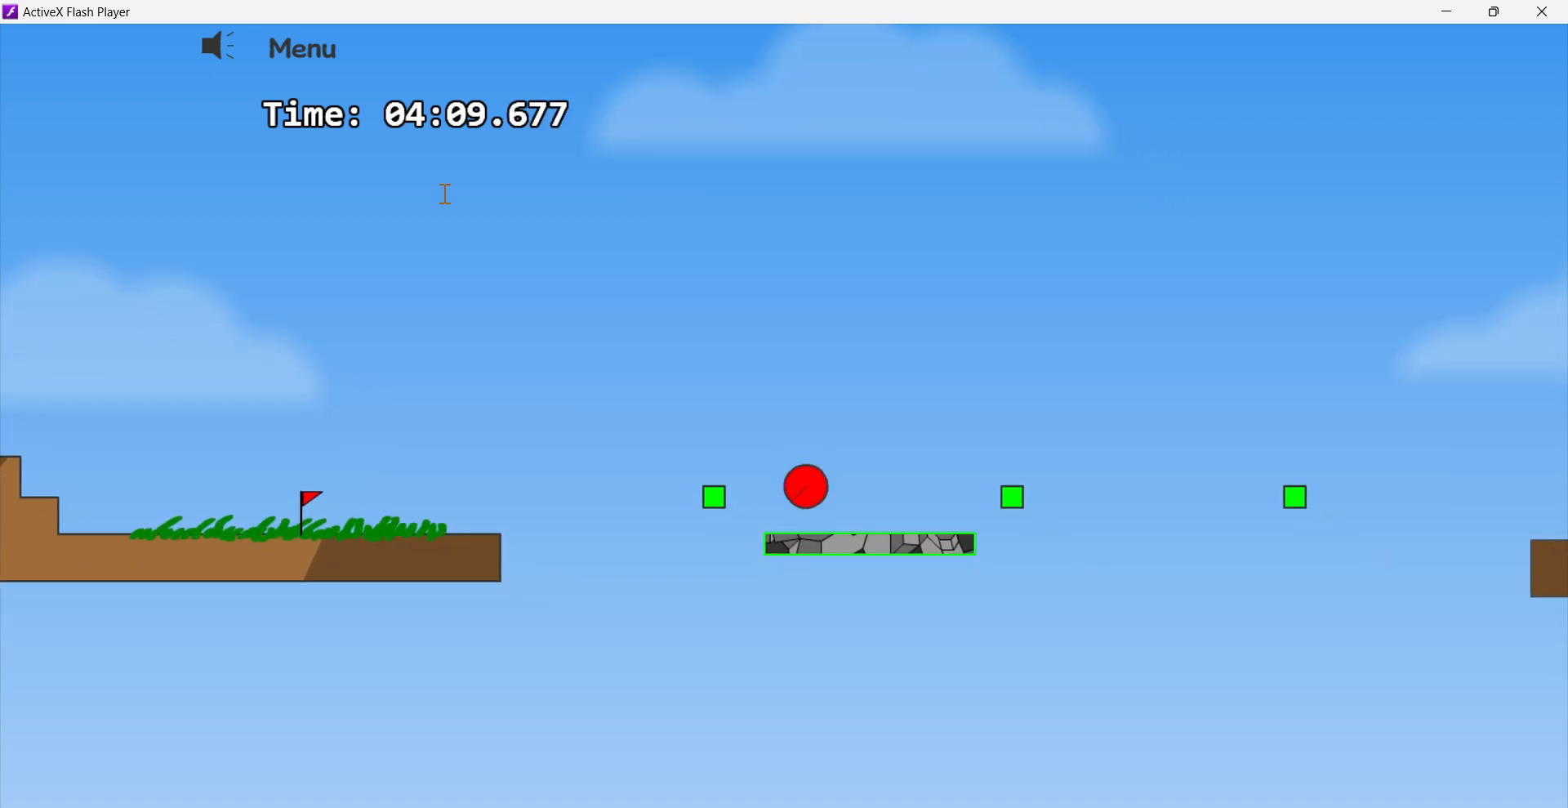
{"keys": [], "events": [[67, "left", "up"], [133, "right", "down"], [217, "right", "up"]]}
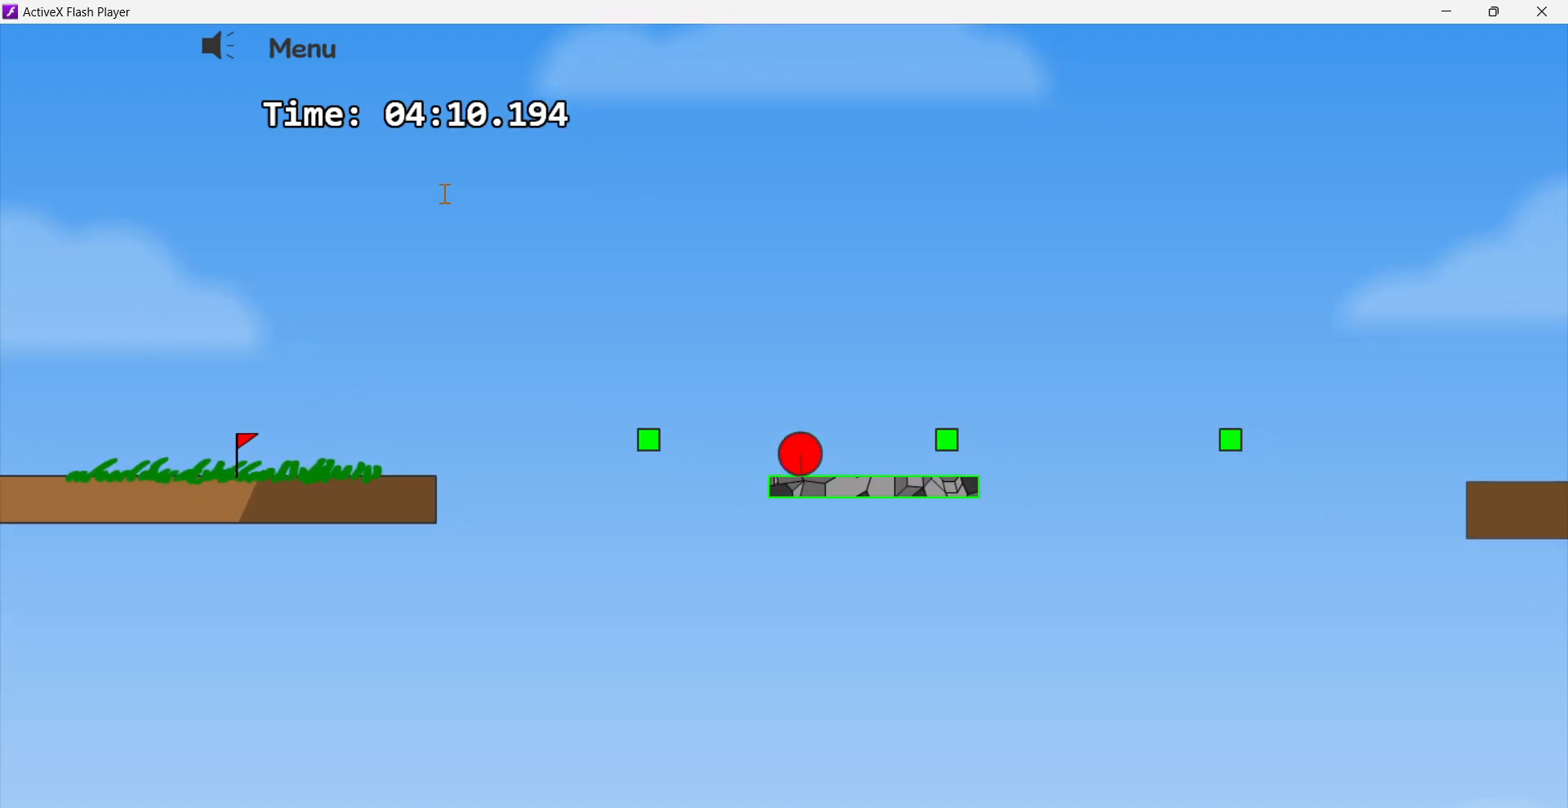
{"keys": ["right", "up"], "events": [[50, "right", "down"], [200, "up", "down"]]}
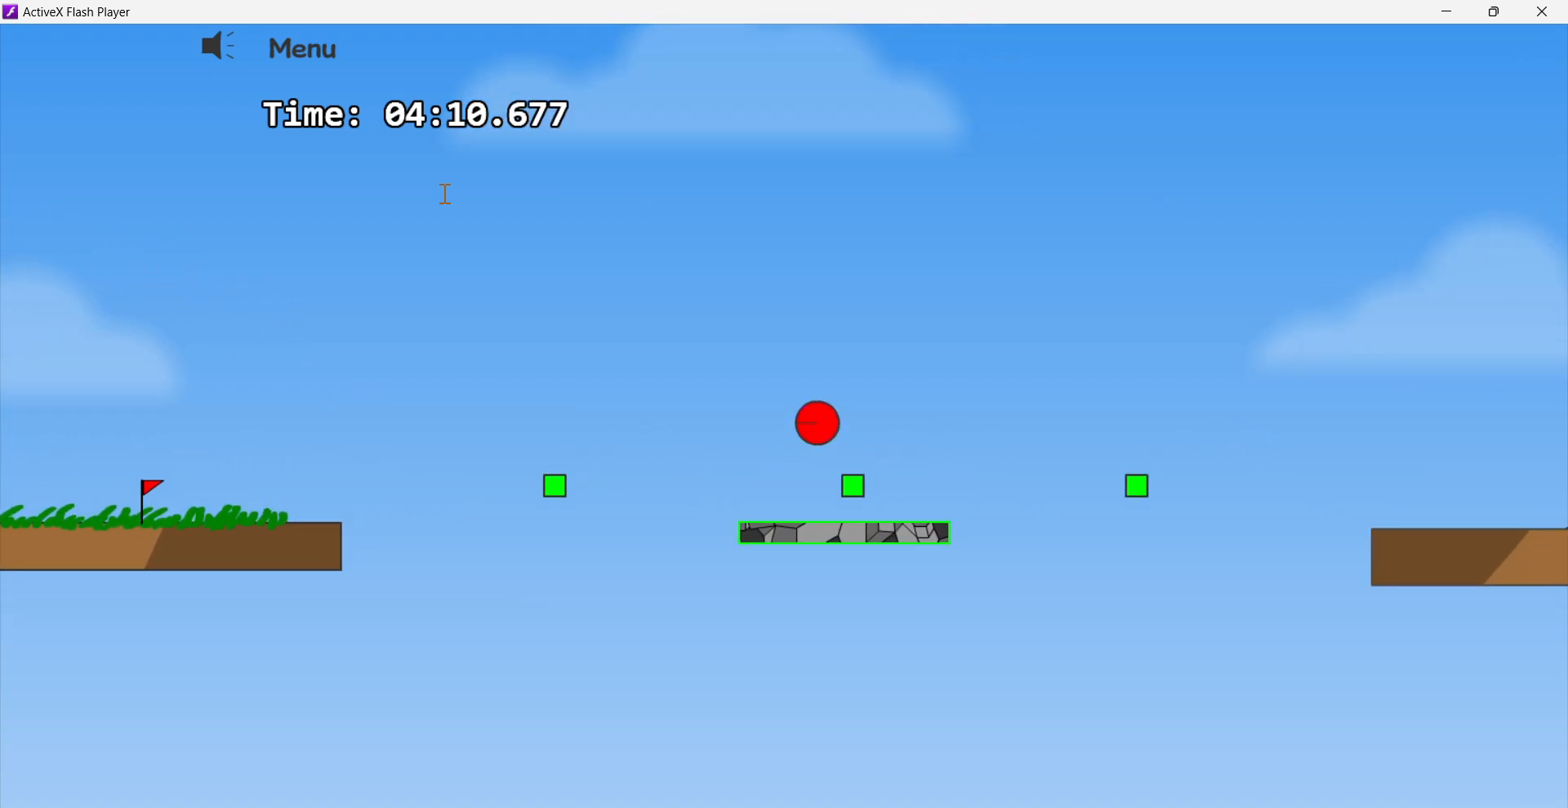
{"keys": ["left"], "events": [[33, "up", "up"], [233, "right", "up"], [283, "left", "down"]]}